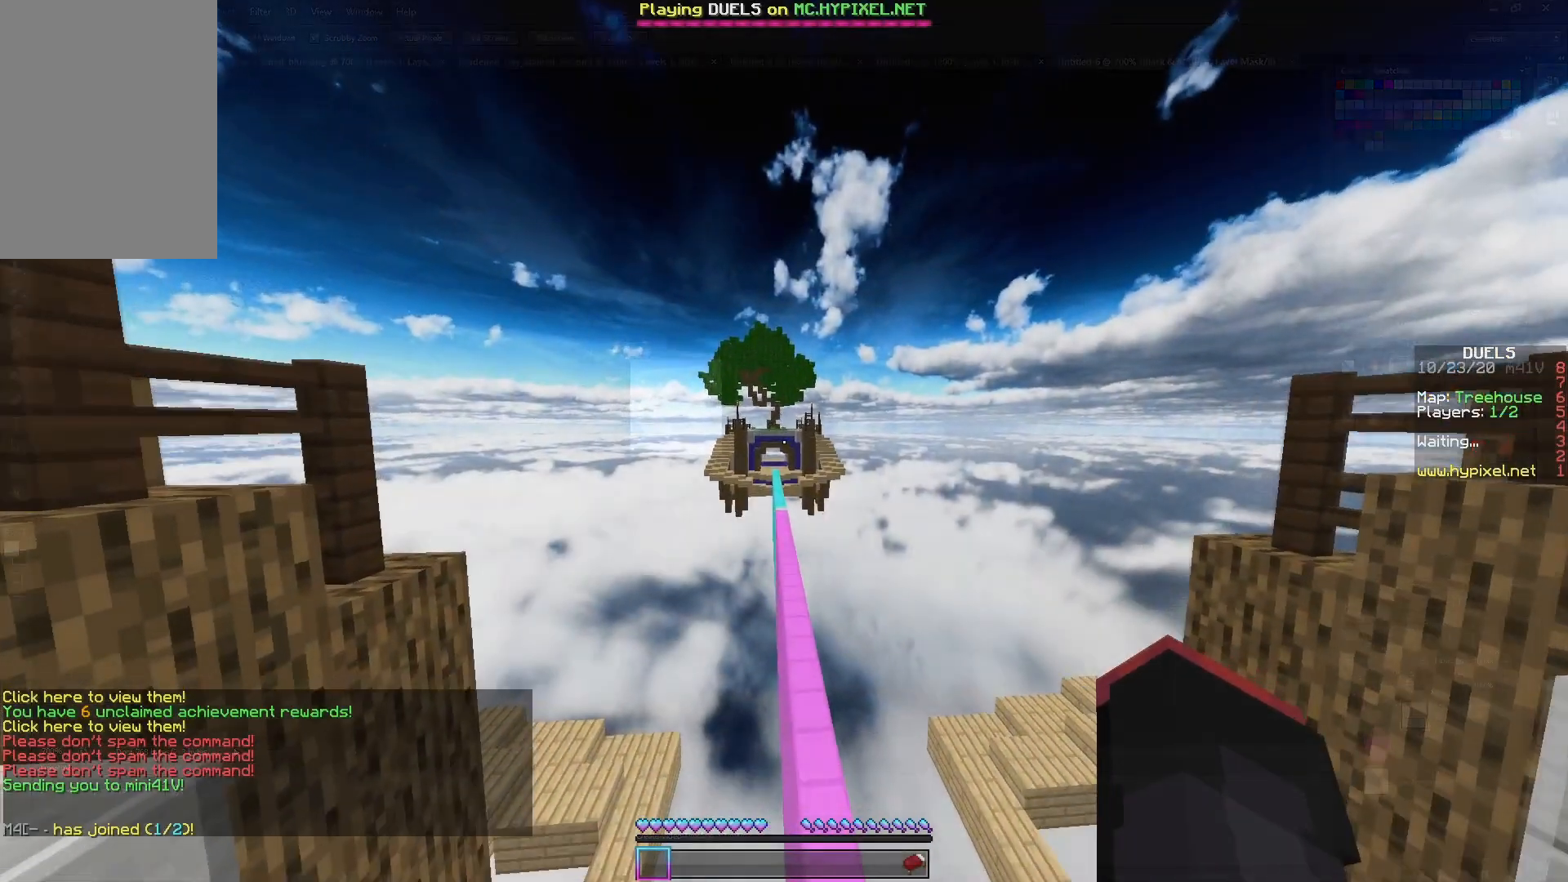
Gameplay with keyboard and mouse; each line is a JSON object with the keys and mouse buttons held at the frame after it. "events" lists presses ("down") and releases ("up") of "a", "d", "s", "space", "w", "mouse_left" and "mouse_right" between this image and that frame as [ms after this image, input, new state], when the widget could be followed in between. "mouse_left", "mouse_right" = the "left", "right" buttons of the "mouse" list. No other keys are recorded. Fast repeated clicks can show as one long hold. Mouse movement is not recorded.
{"keys": ["d", "w"], "mouse": [], "events": [[167, "a", "up"], [300, "d", "down"]]}
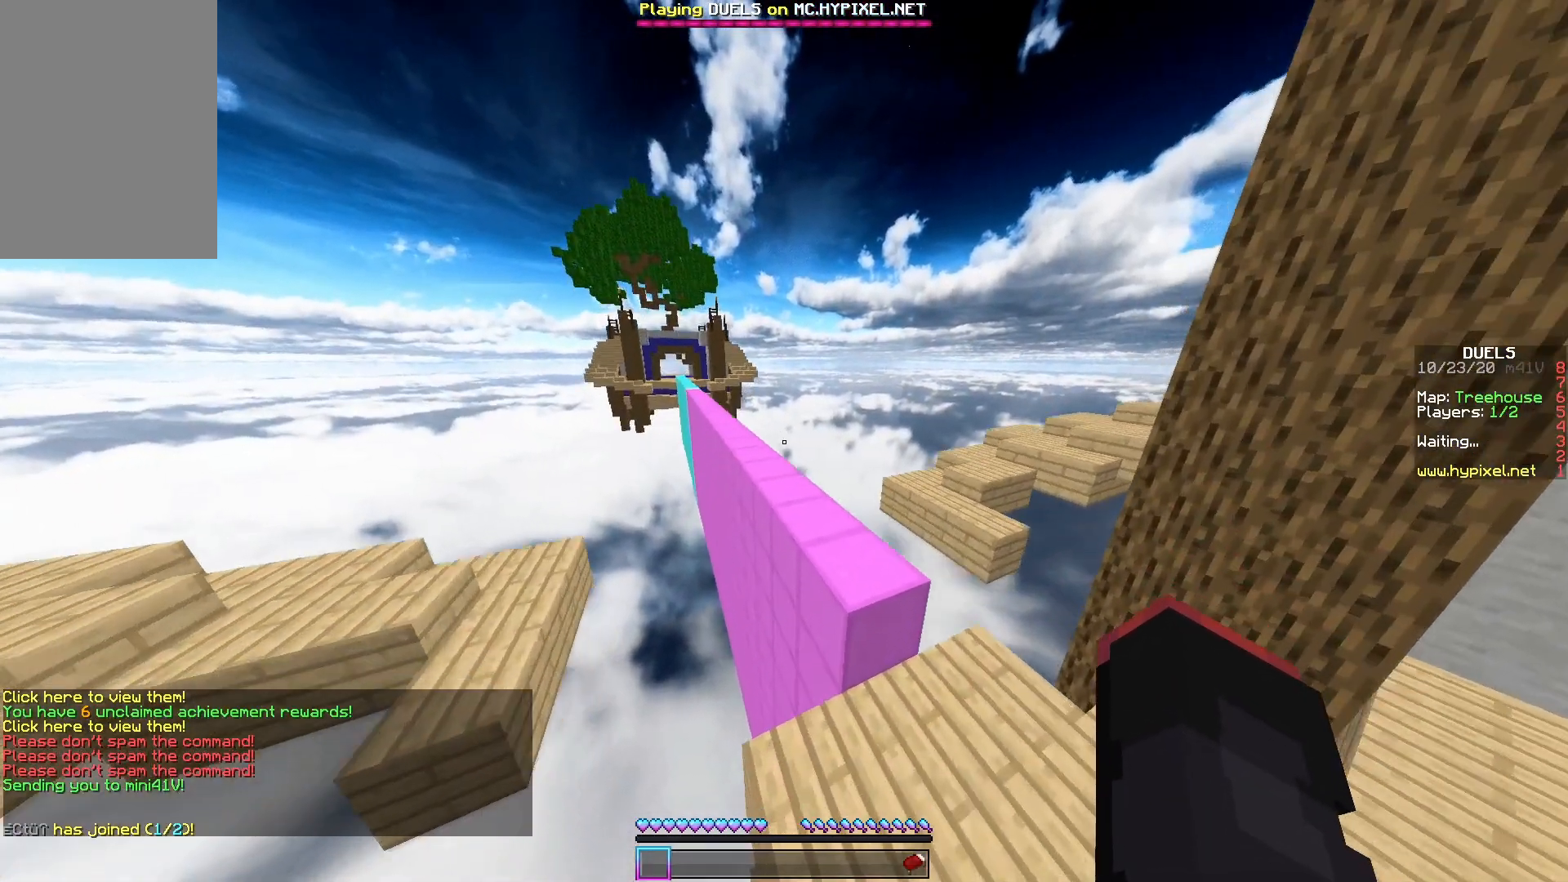
{"keys": ["space", "w"], "mouse": [], "events": [[133, "d", "up"], [133, "space", "down"], [433, "space", "up"], [483, "space", "down"]]}
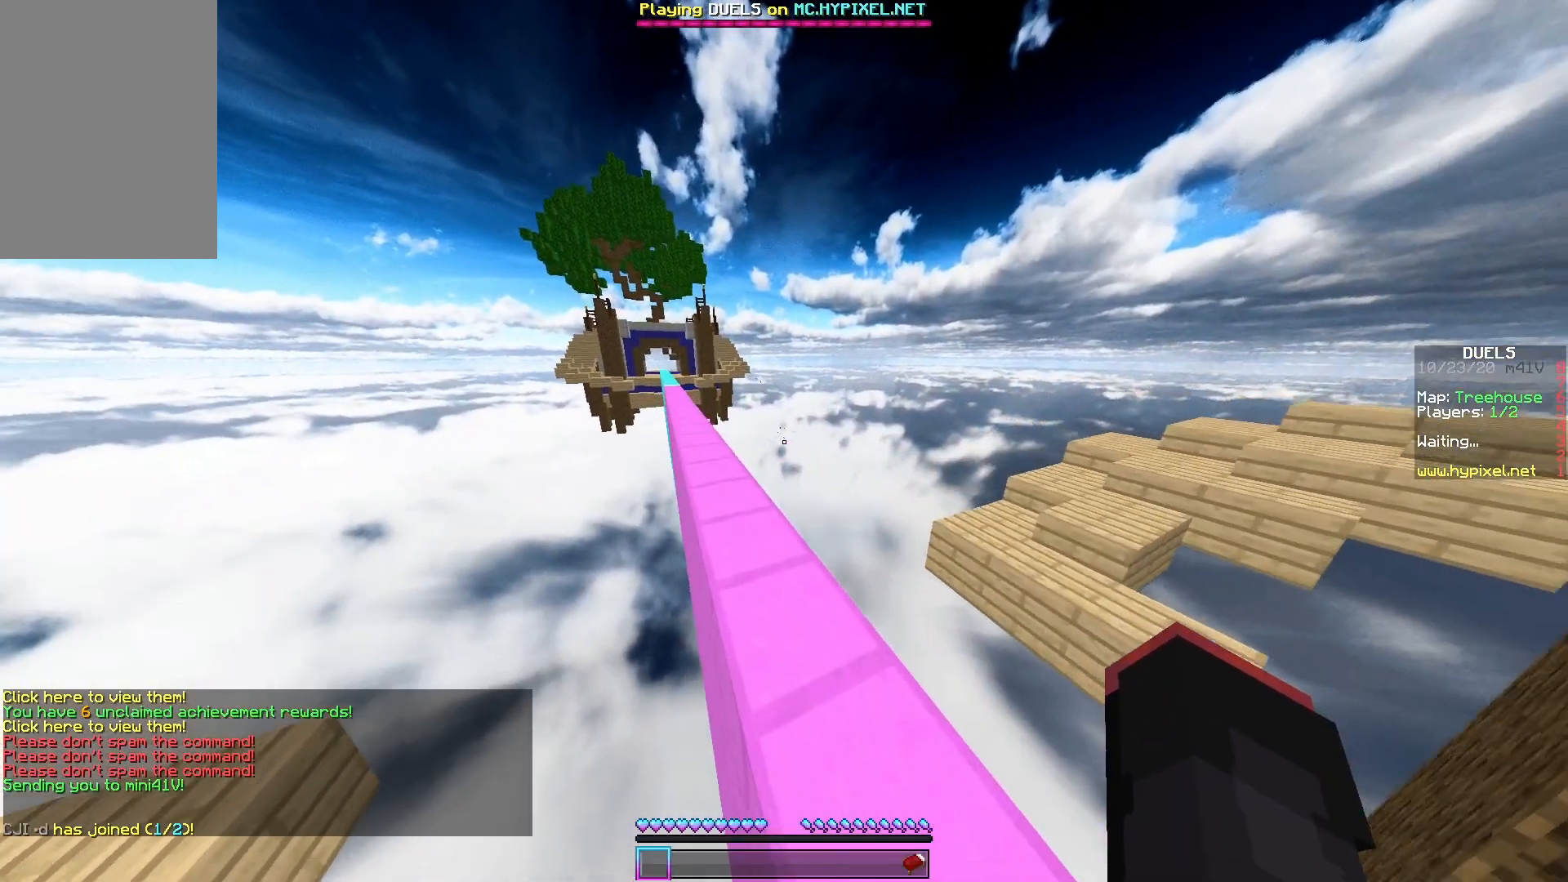
{"keys": ["a", "space", "w"], "mouse": [], "events": [[150, "a", "down"]]}
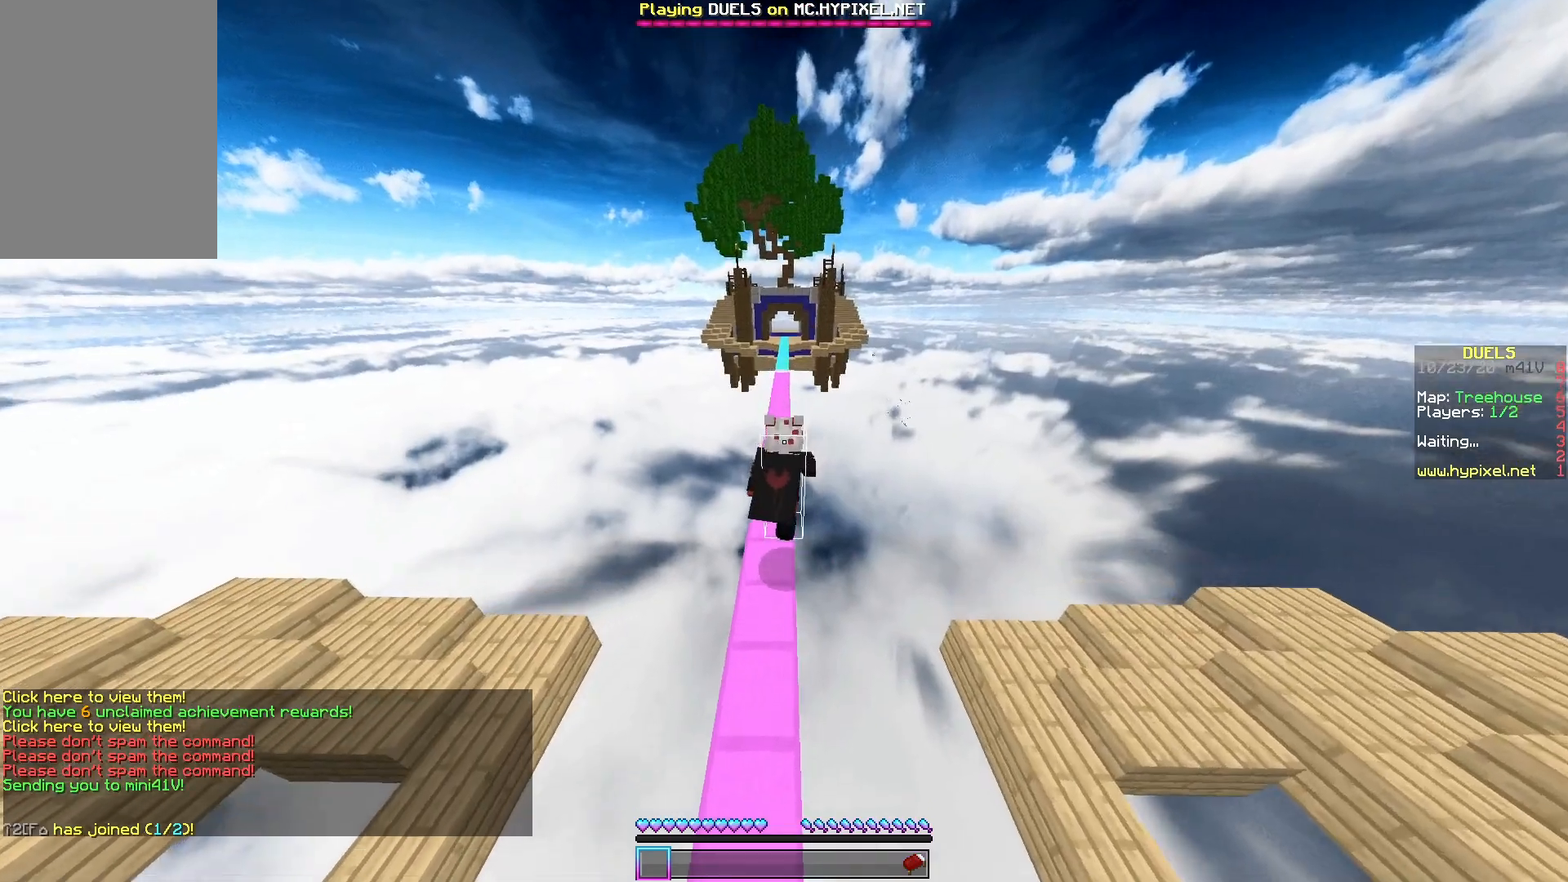
{"keys": ["space", "w"], "mouse": [], "events": [[150, "a", "up"]]}
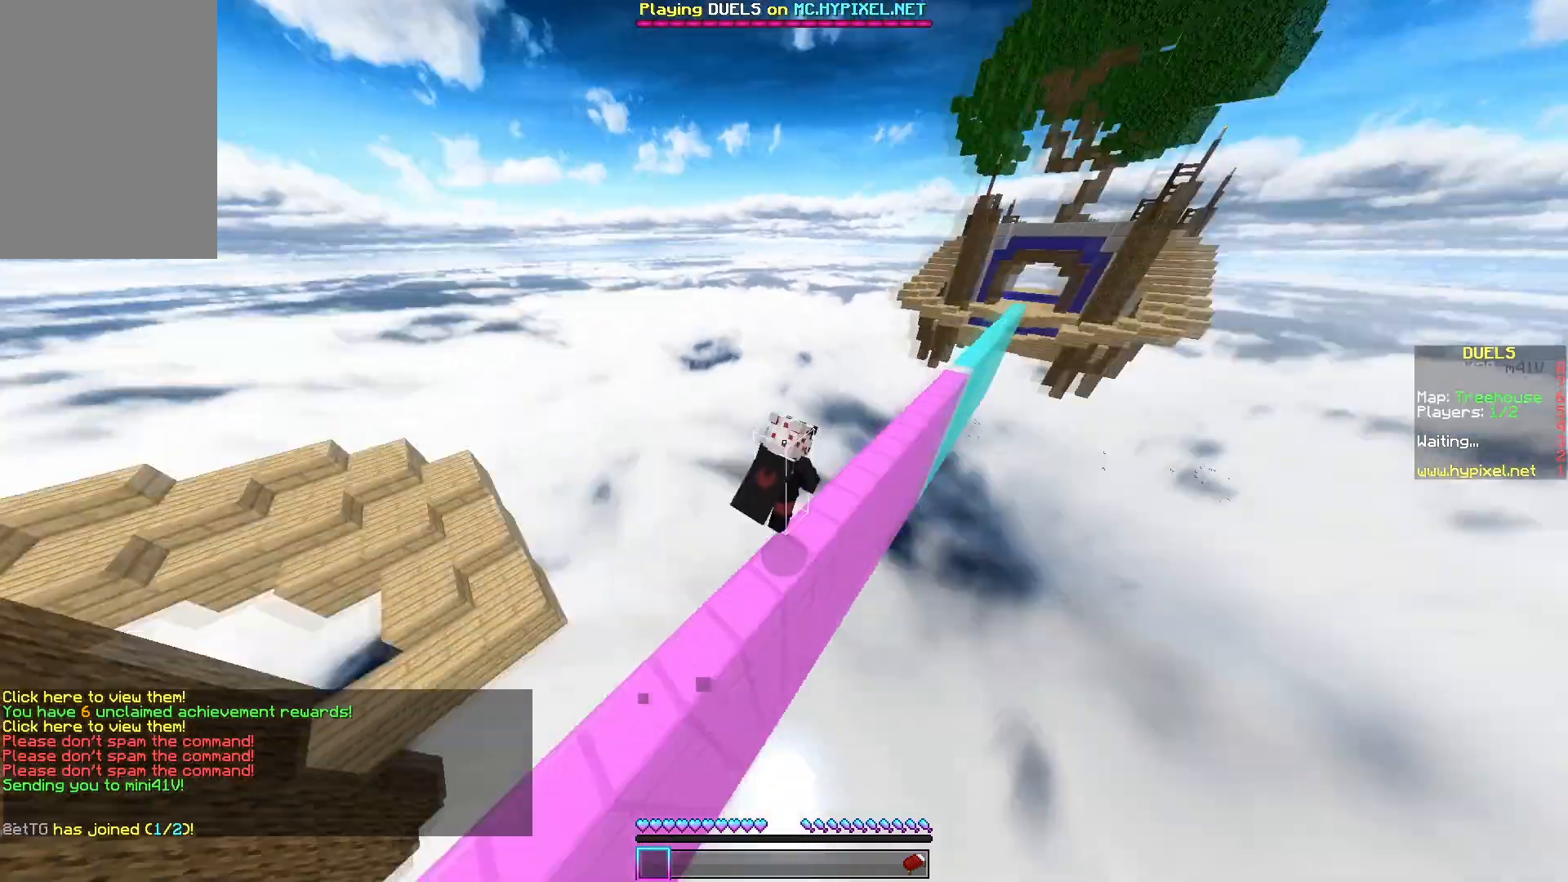
{"keys": ["space", "w"], "mouse": [], "events": [[67, "d", "down"], [233, "d", "up"]]}
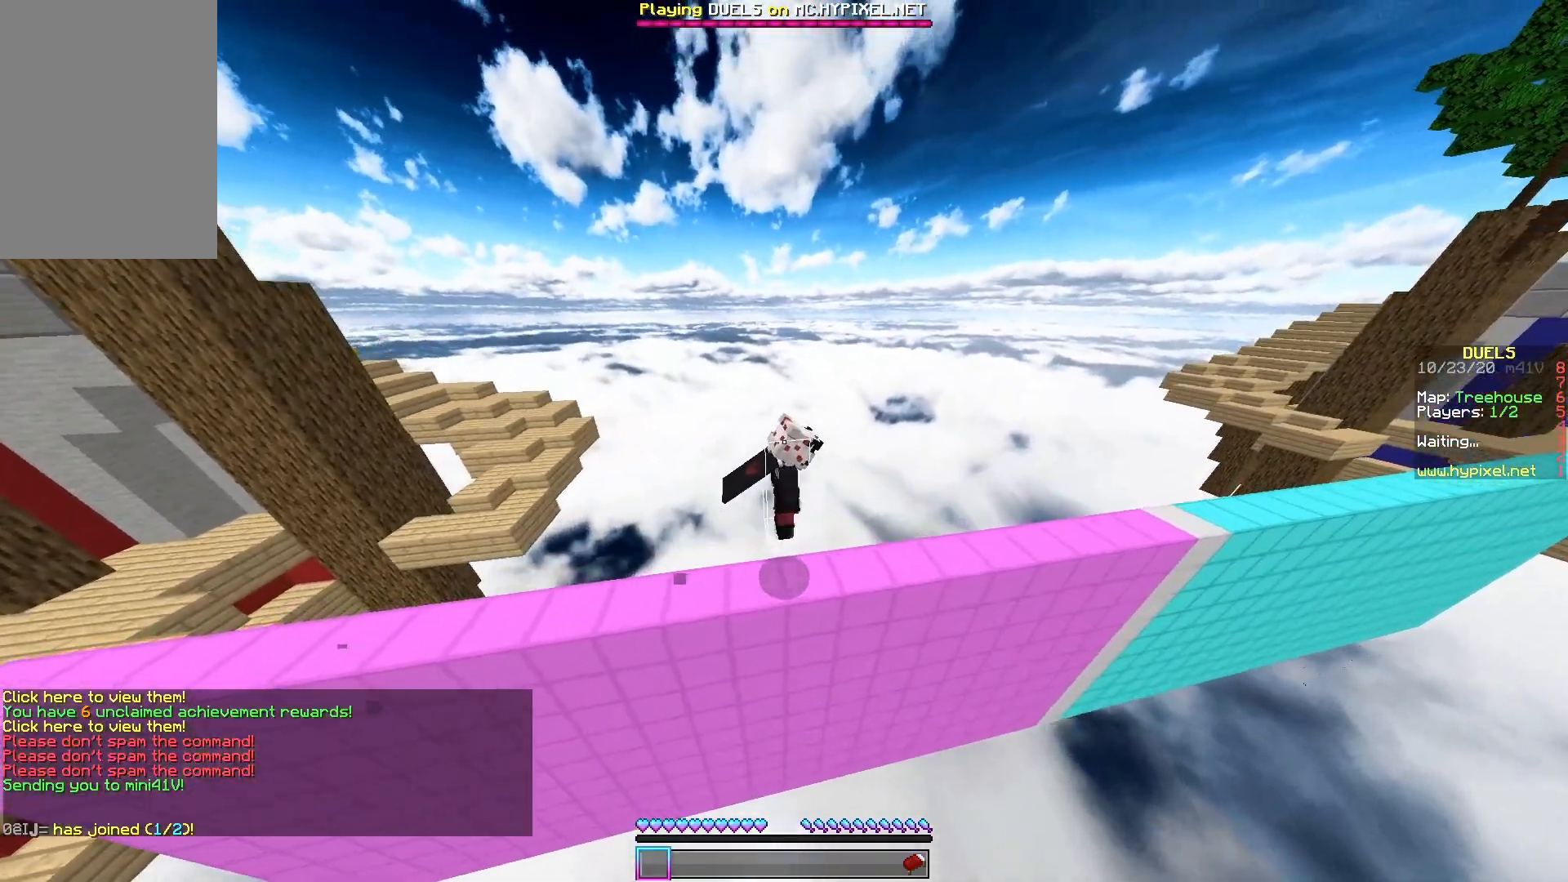
{"keys": ["w"], "mouse": [], "events": [[33, "d", "down"], [200, "d", "up"], [283, "space", "up"]]}
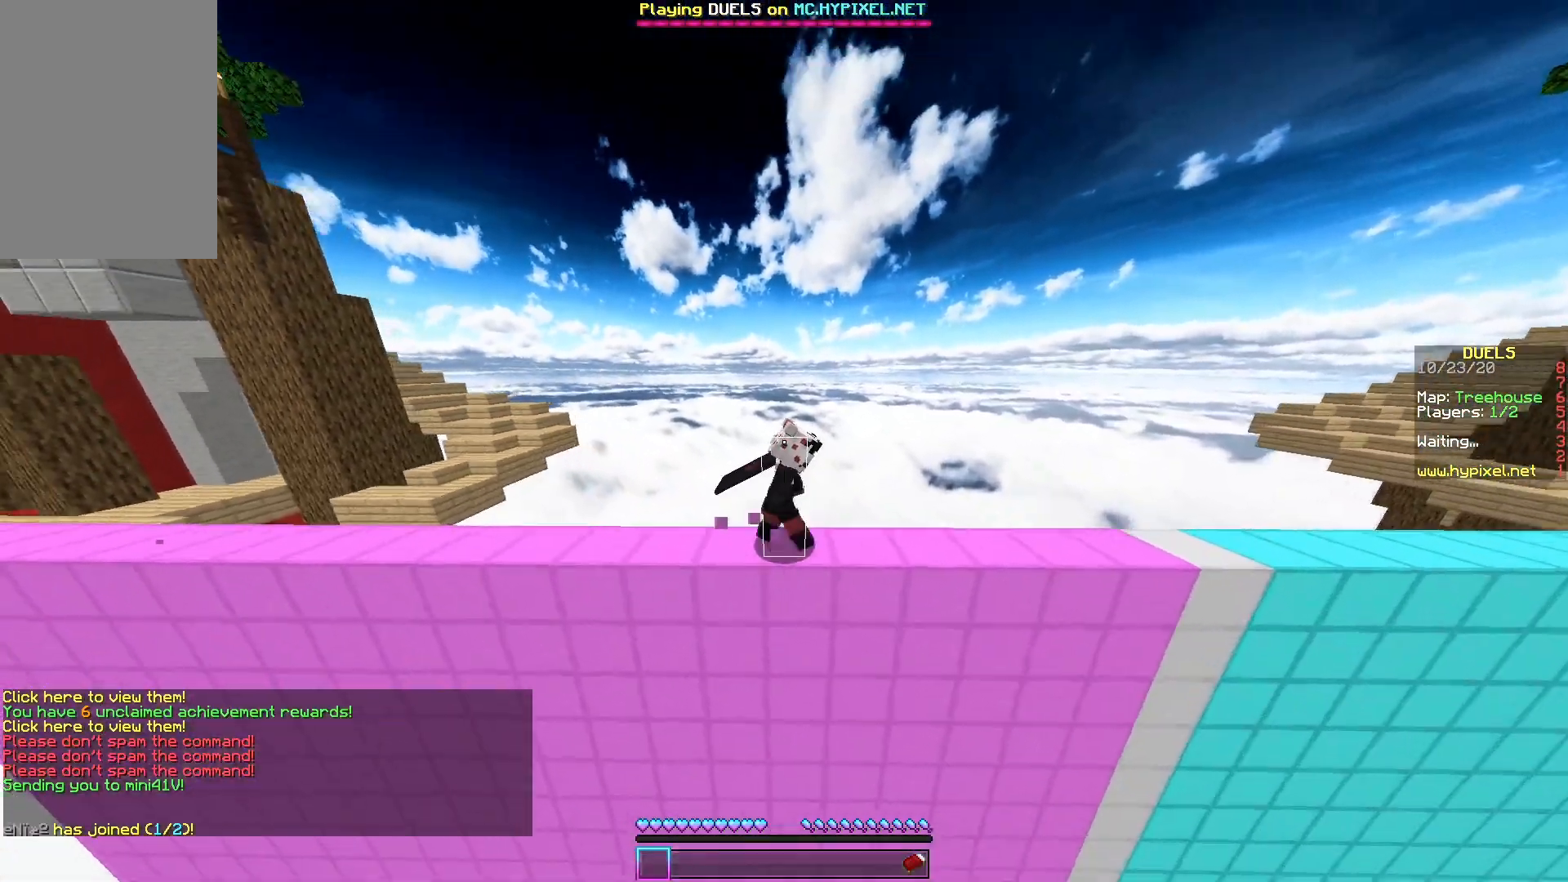
{"keys": ["w"], "mouse": [], "events": [[300, "d", "down"], [467, "d", "up"]]}
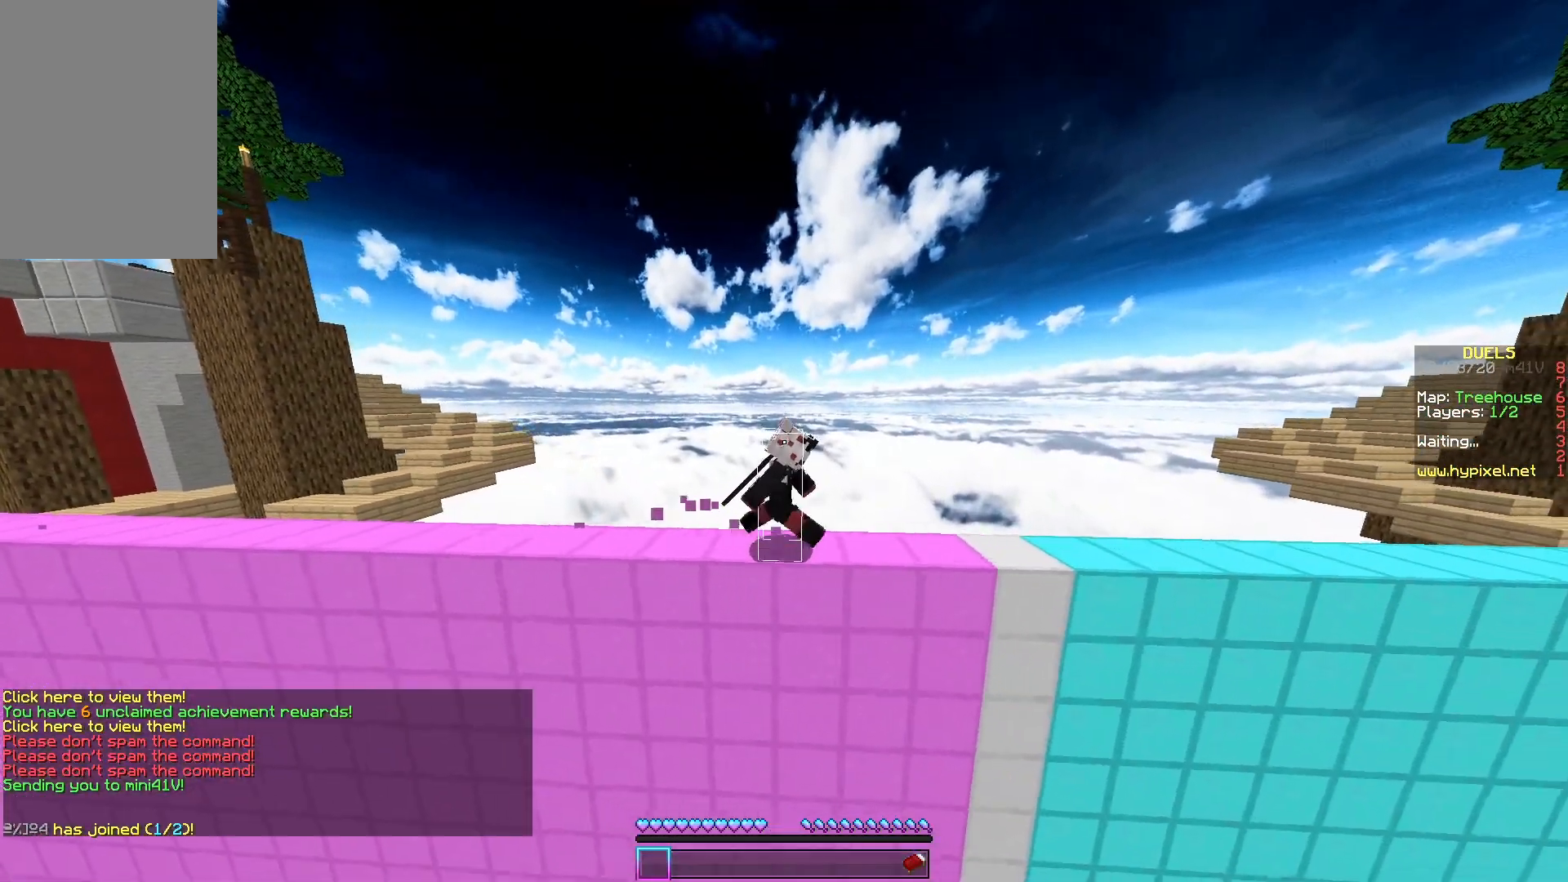
{"keys": ["w"], "mouse": [], "events": [[50, "w", "up"], [383, "w", "down"]]}
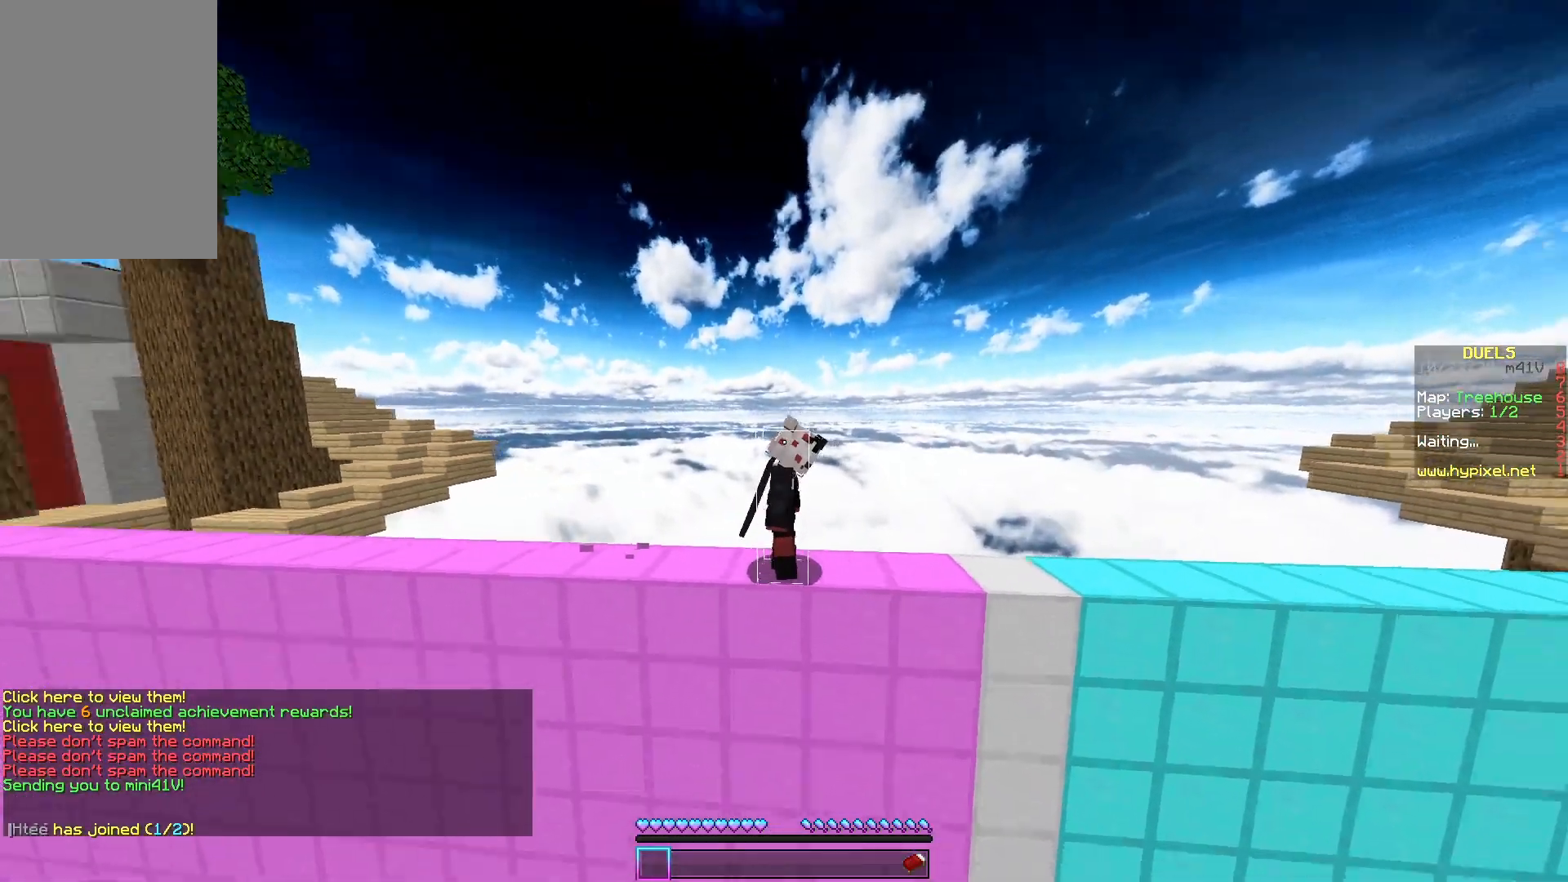
{"keys": [], "mouse": [], "events": [[300, "w", "up"]]}
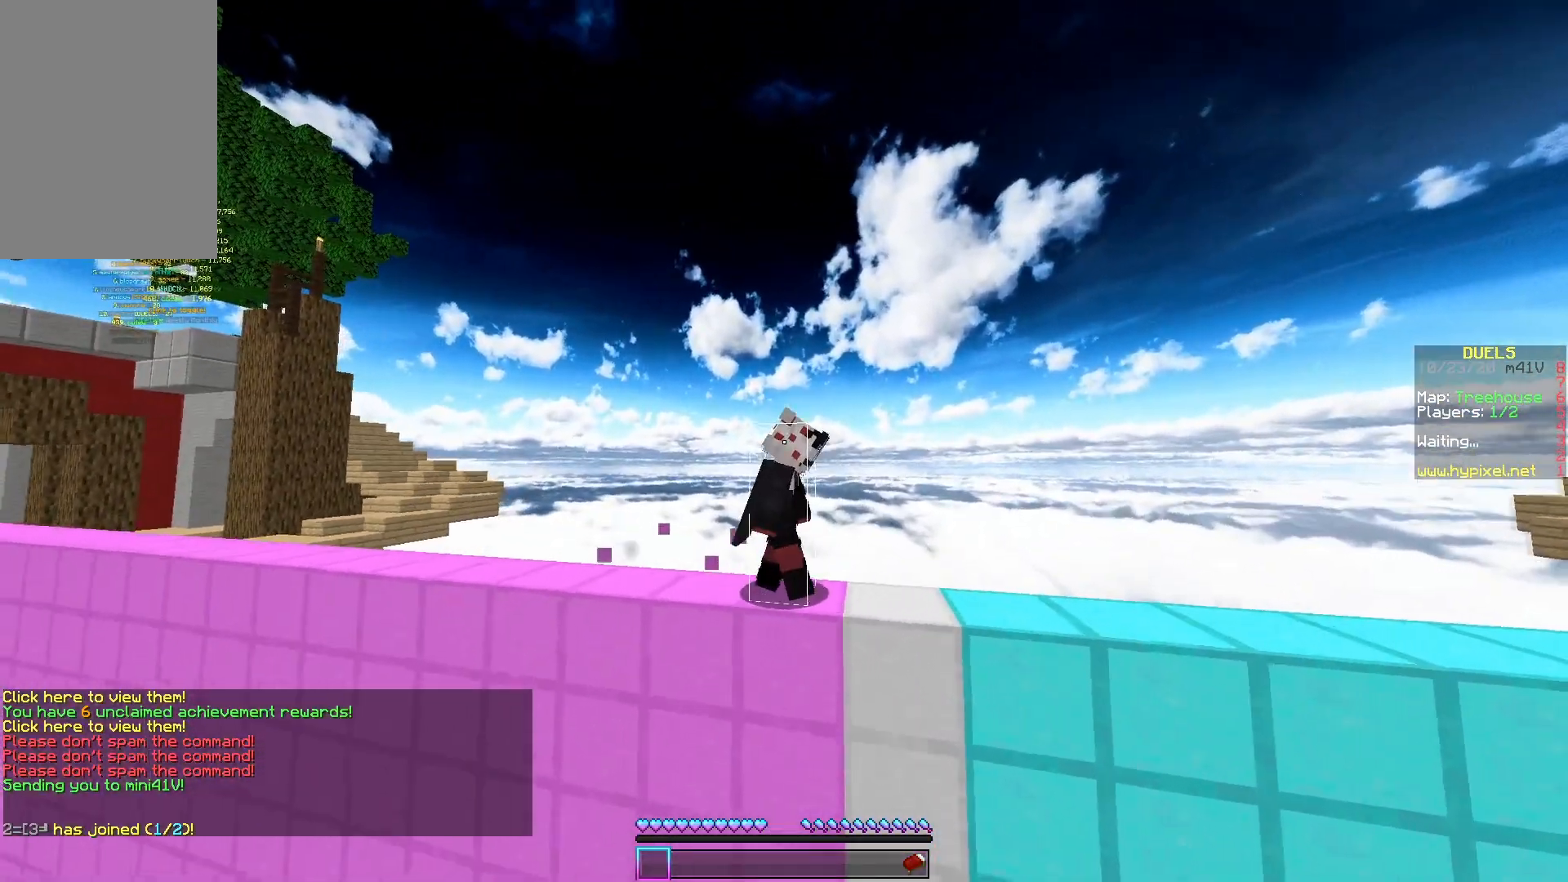
{"keys": [], "mouse": [], "events": []}
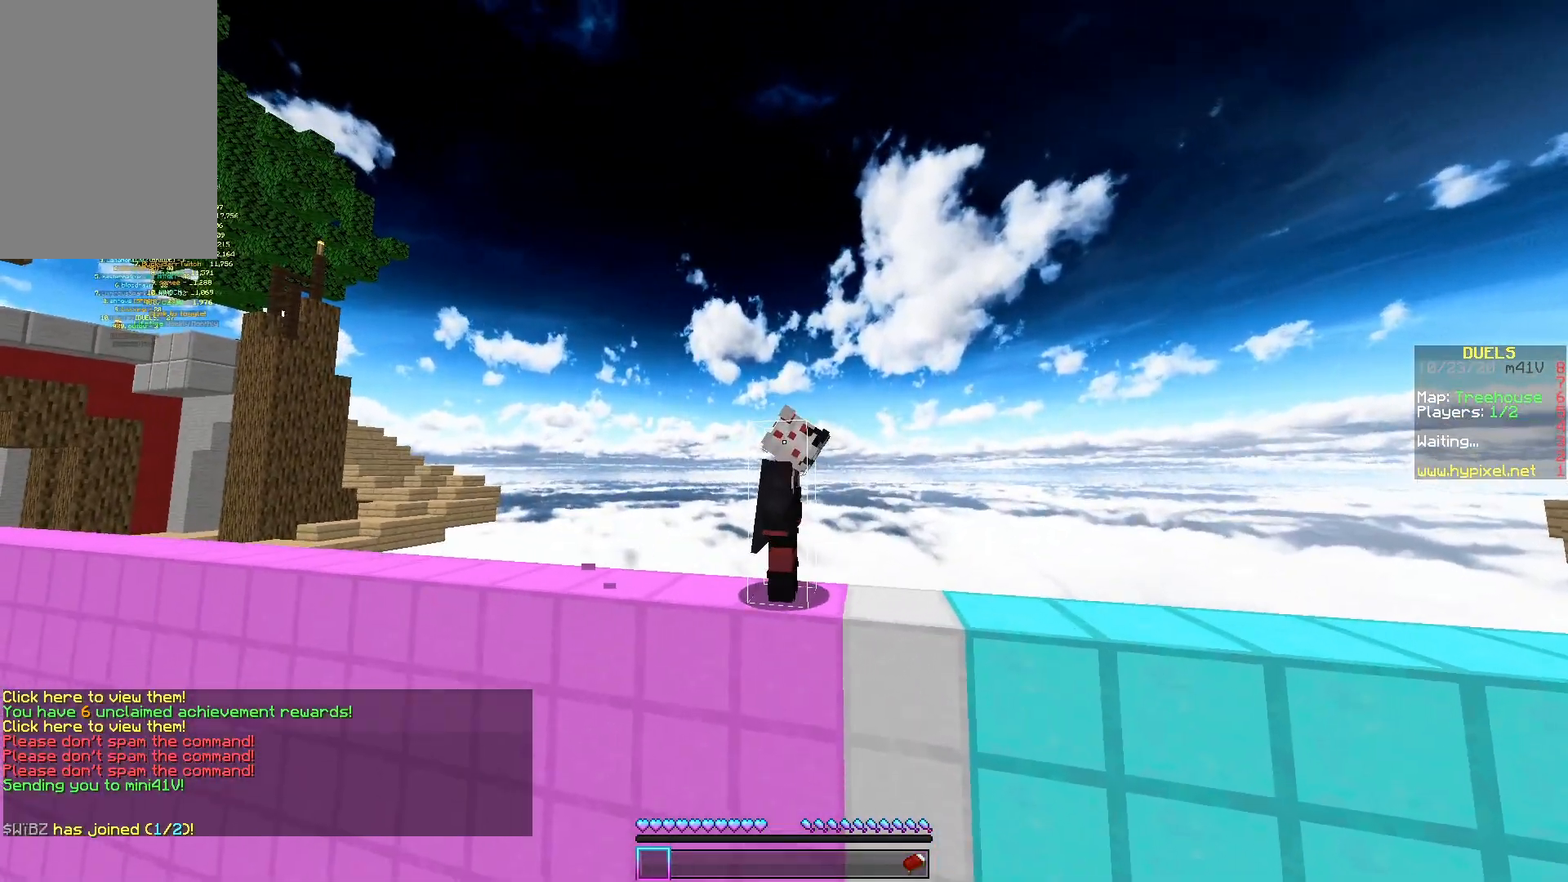
{"keys": [], "mouse": [], "events": [[233, "w", "down"], [483, "w", "up"]]}
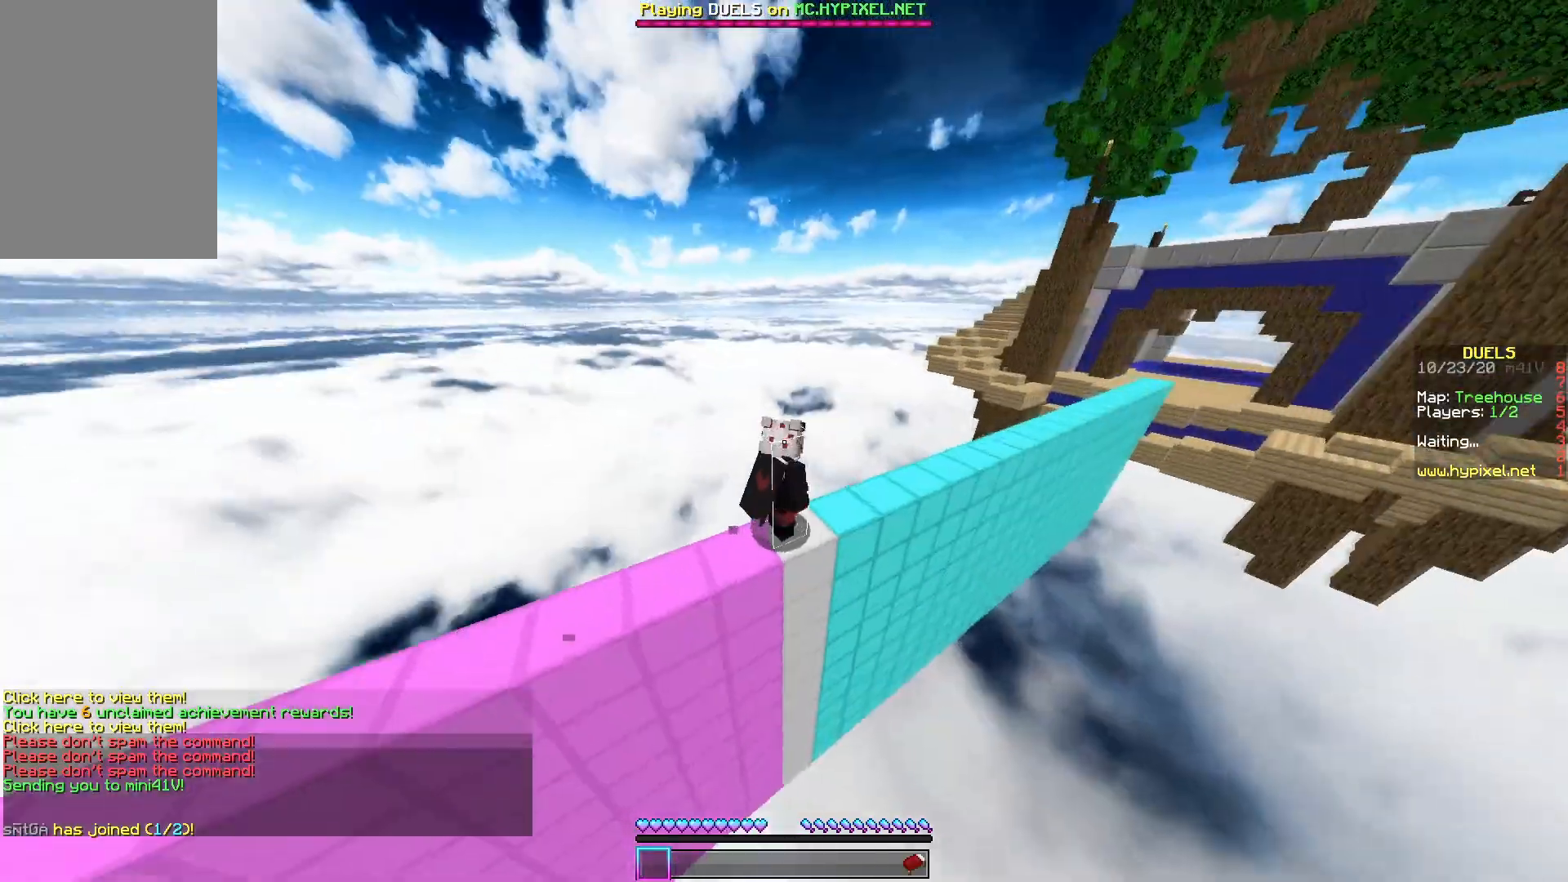
{"keys": ["a"], "mouse": [], "events": [[383, "a", "down"]]}
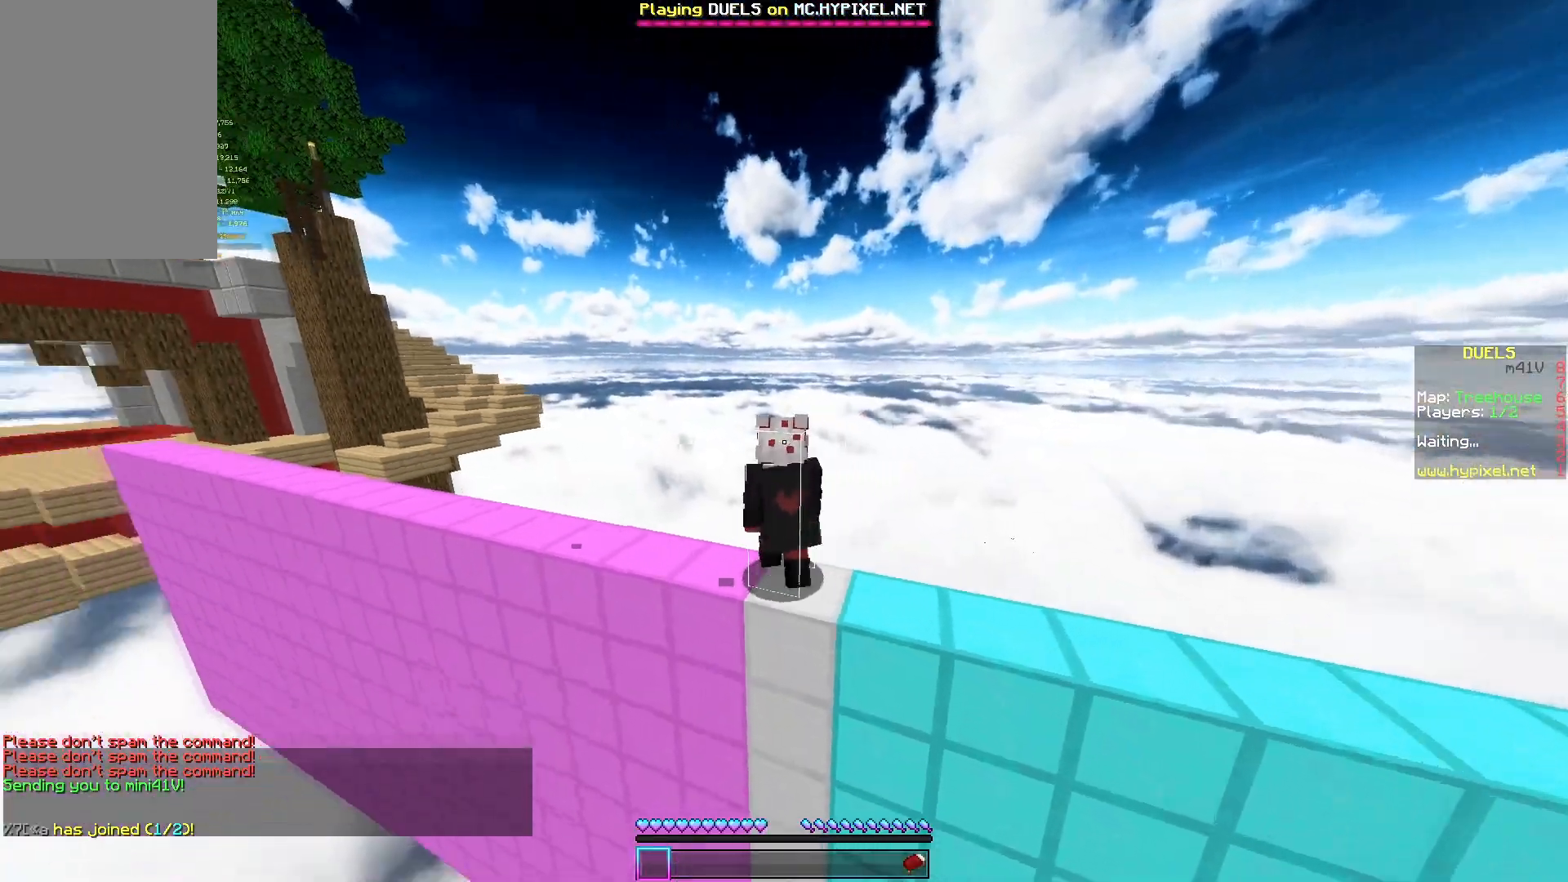
{"keys": ["a", "w"], "mouse": [], "events": [[133, "w", "down"]]}
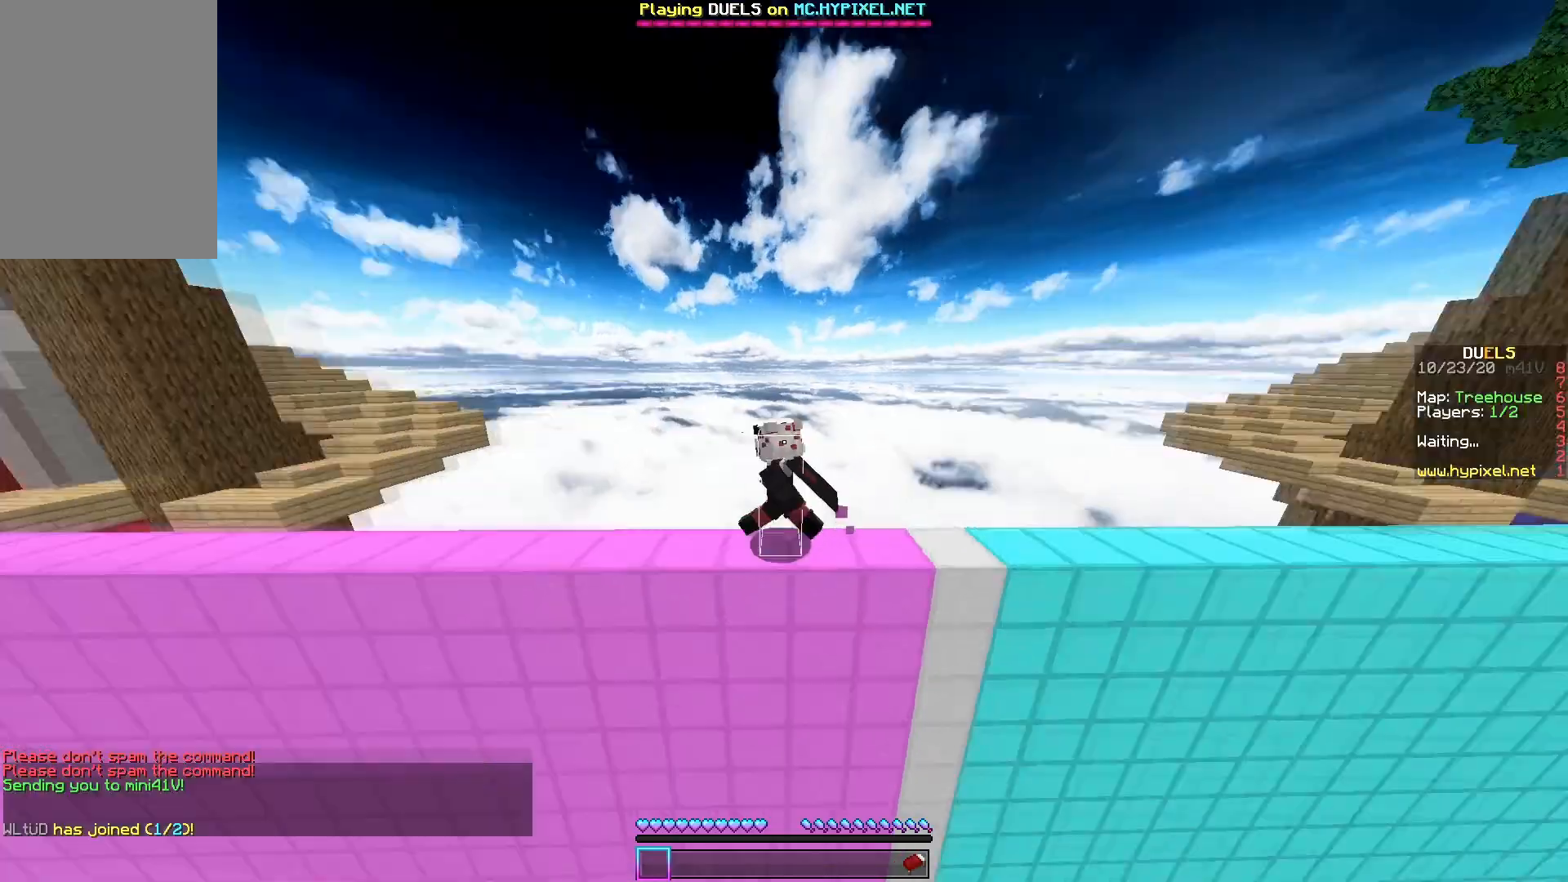
{"keys": ["d", "w"], "mouse": [], "events": [[50, "w", "up"], [100, "a", "up"], [233, "w", "down"], [483, "d", "down"]]}
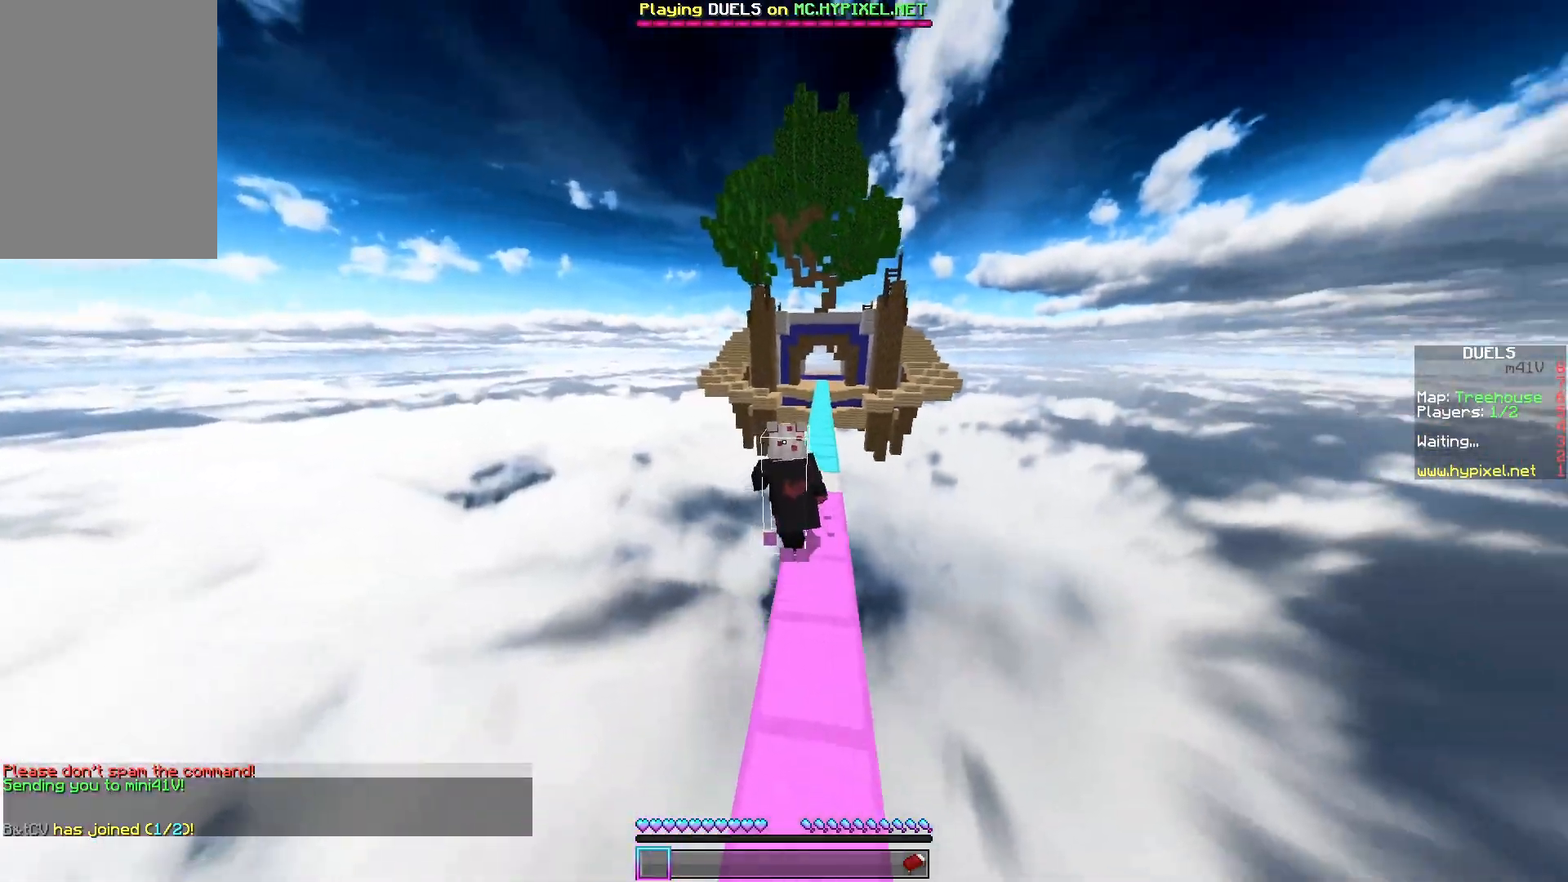
{"keys": ["w"], "mouse": [], "events": [[83, "space", "down"], [150, "d", "up"], [367, "space", "up"]]}
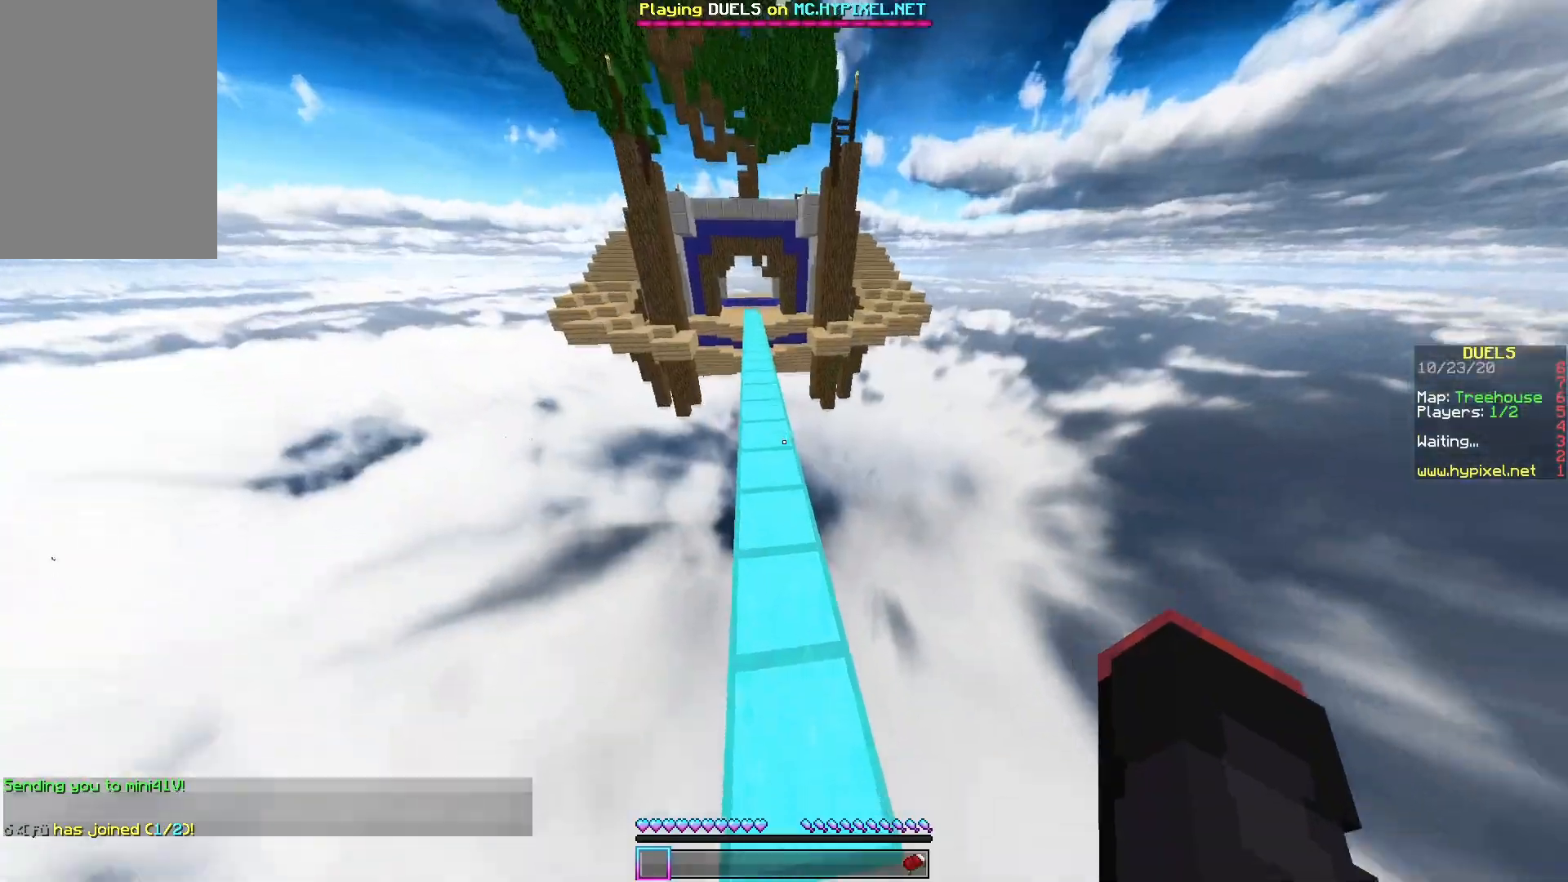
{"keys": ["a"], "mouse": [], "events": [[33, "w", "up"], [500, "a", "down"]]}
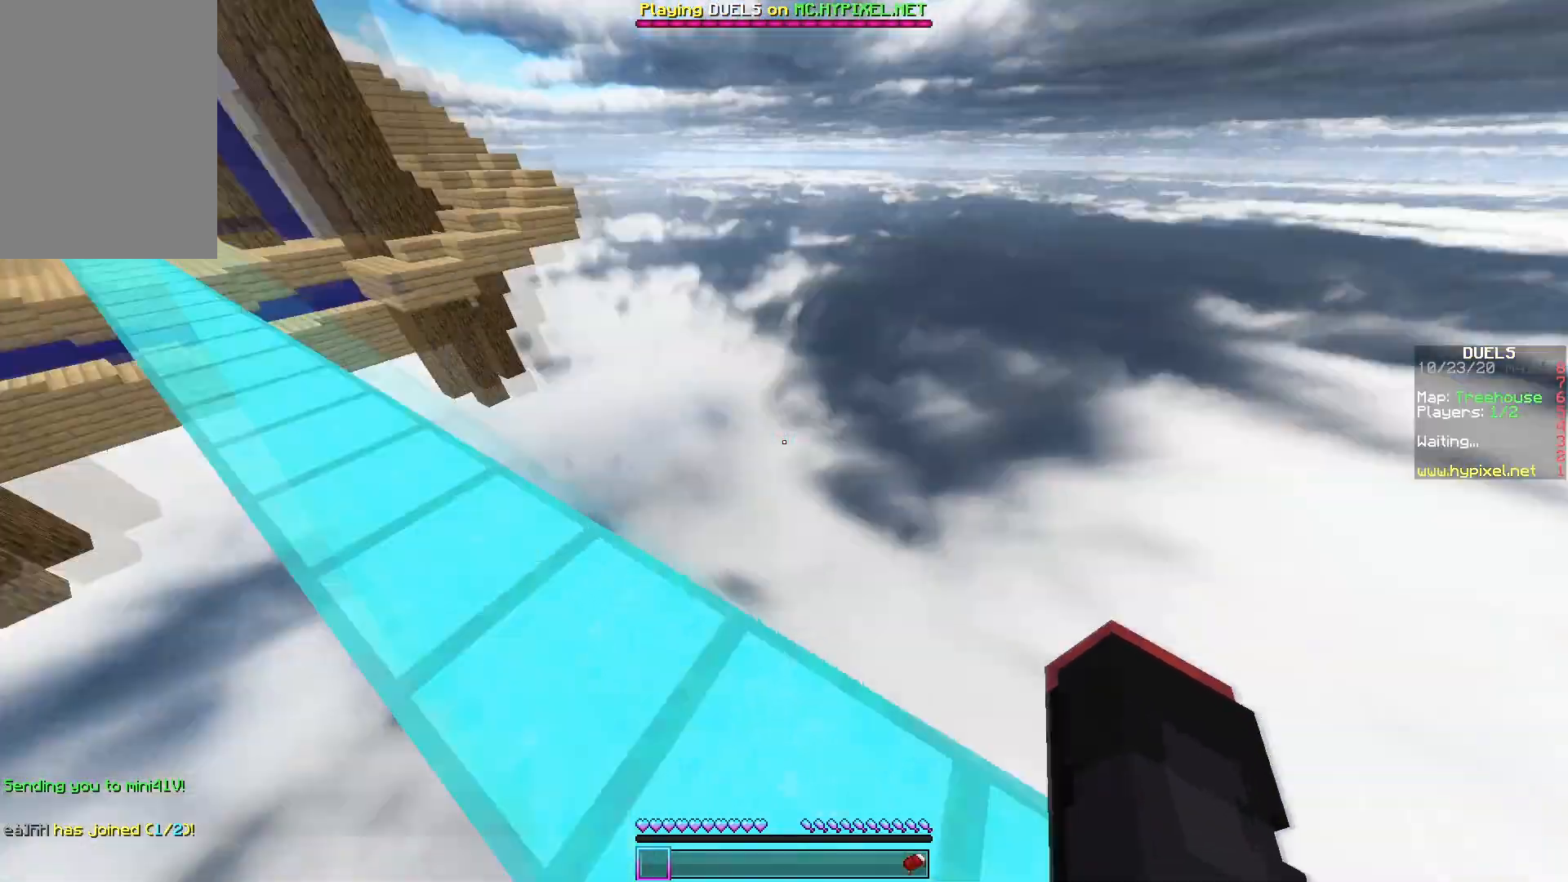
{"keys": ["s"], "mouse": [], "events": [[200, "a", "up"], [350, "s", "down"]]}
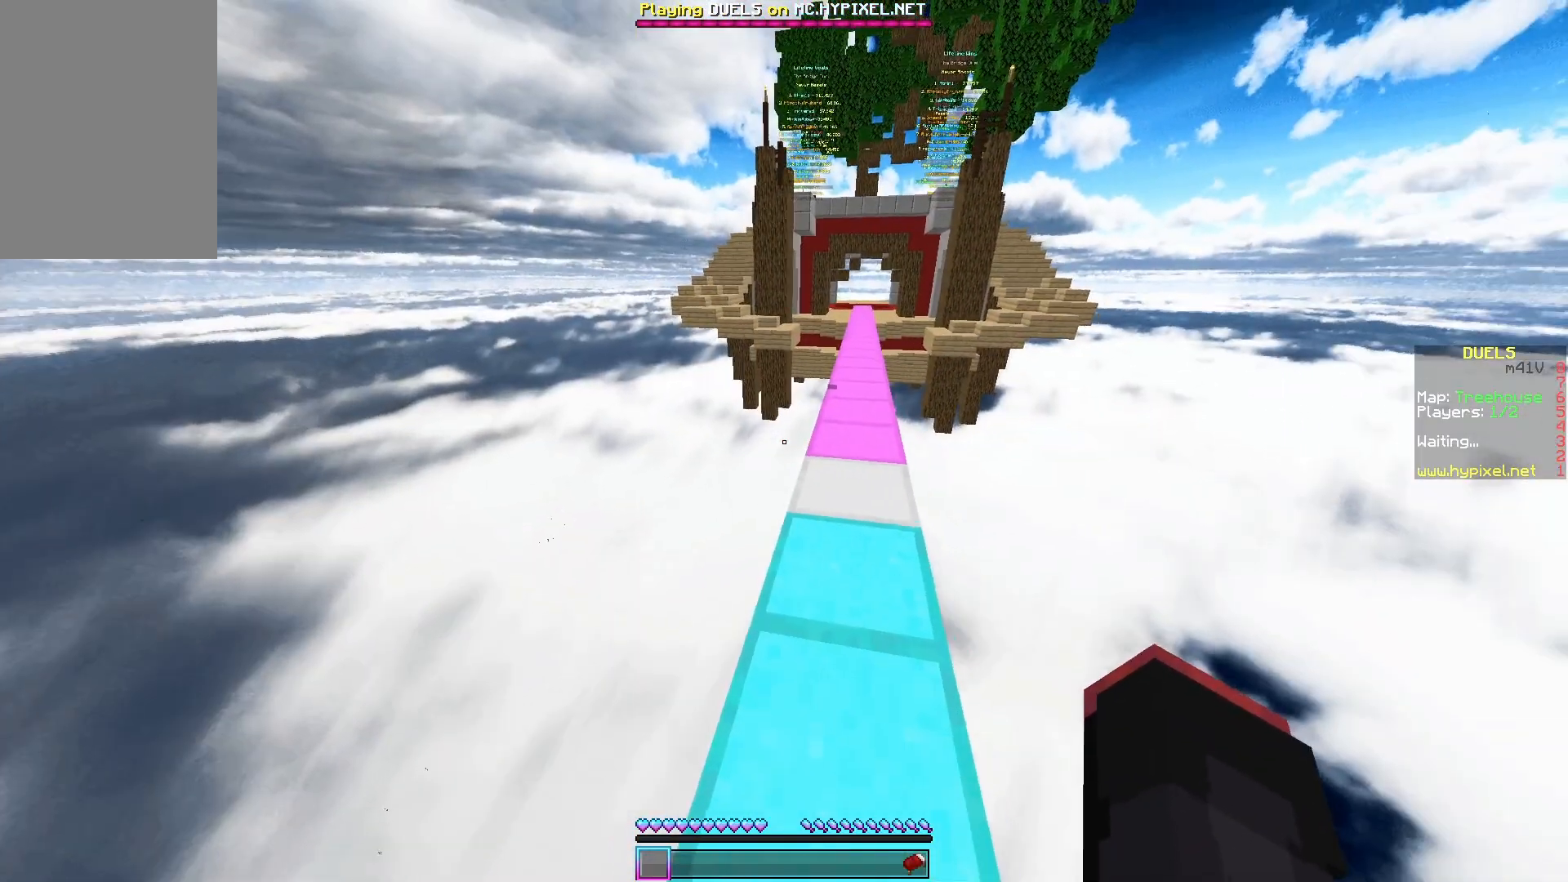
{"keys": ["w"], "mouse": [], "events": [[33, "s", "up"], [333, "w", "down"]]}
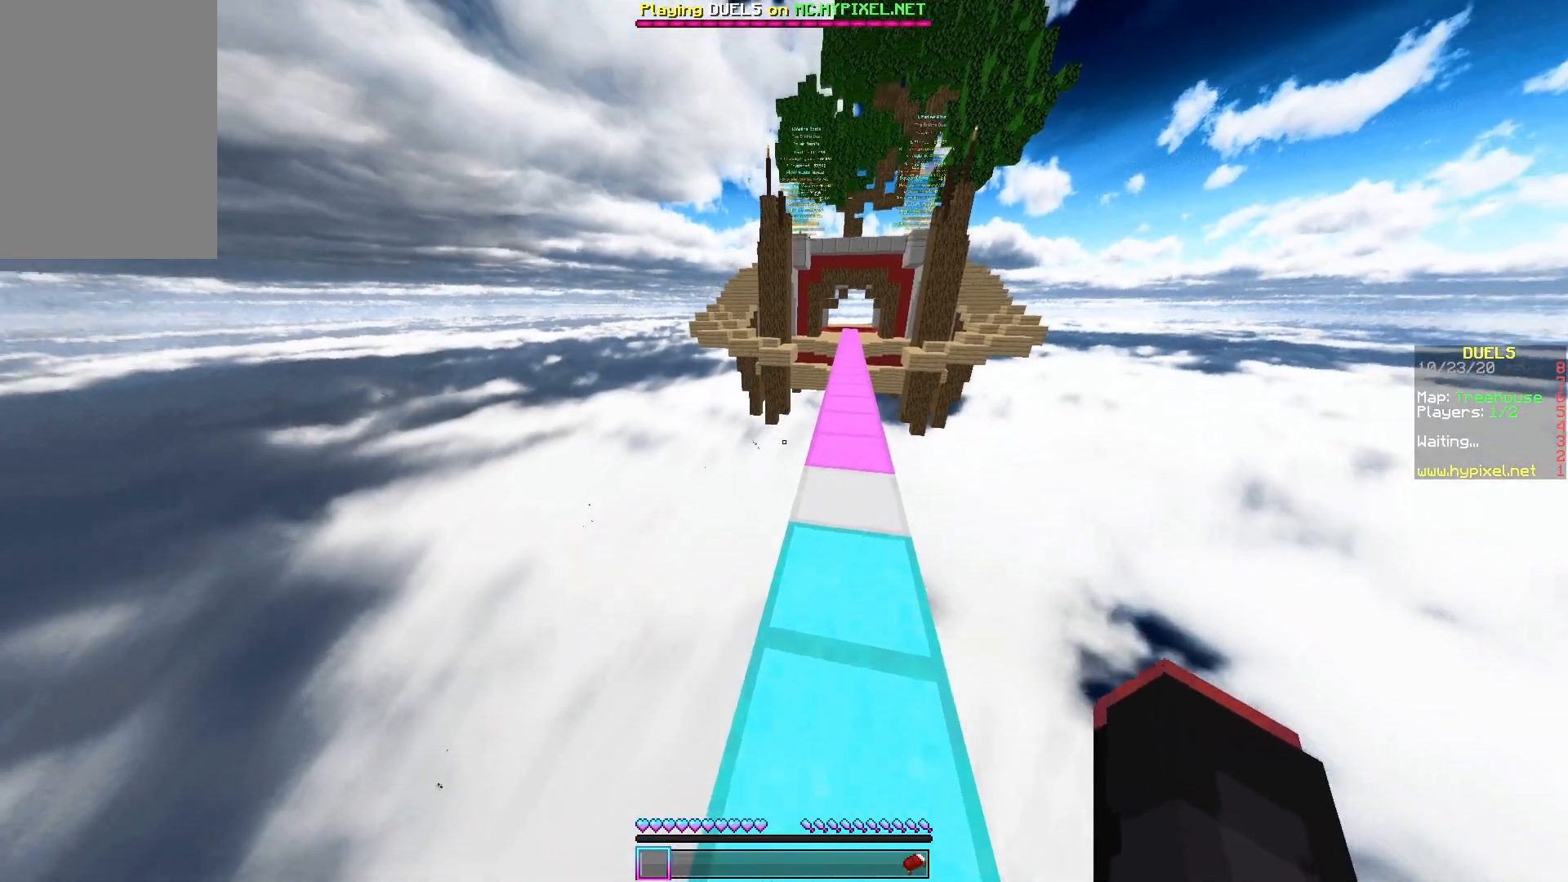
{"keys": [], "mouse": ["left"], "events": [[17, "d", "down"], [150, "mouse_left", "down"], [167, "d", "up"], [183, "w", "up"]]}
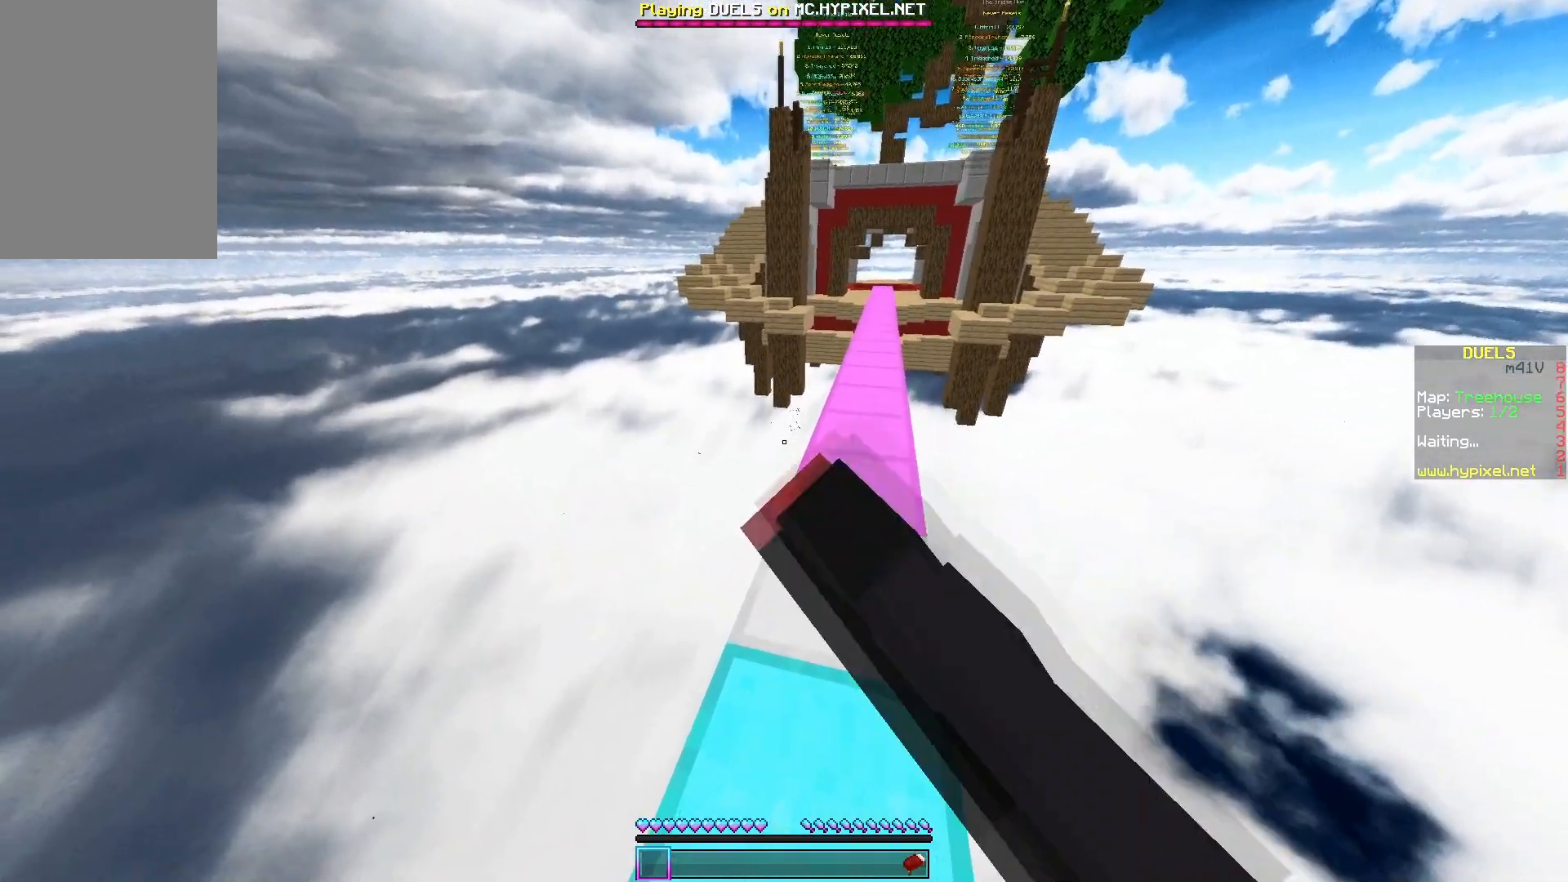
{"keys": [], "mouse": [], "events": [[317, "mouse_left", "up"]]}
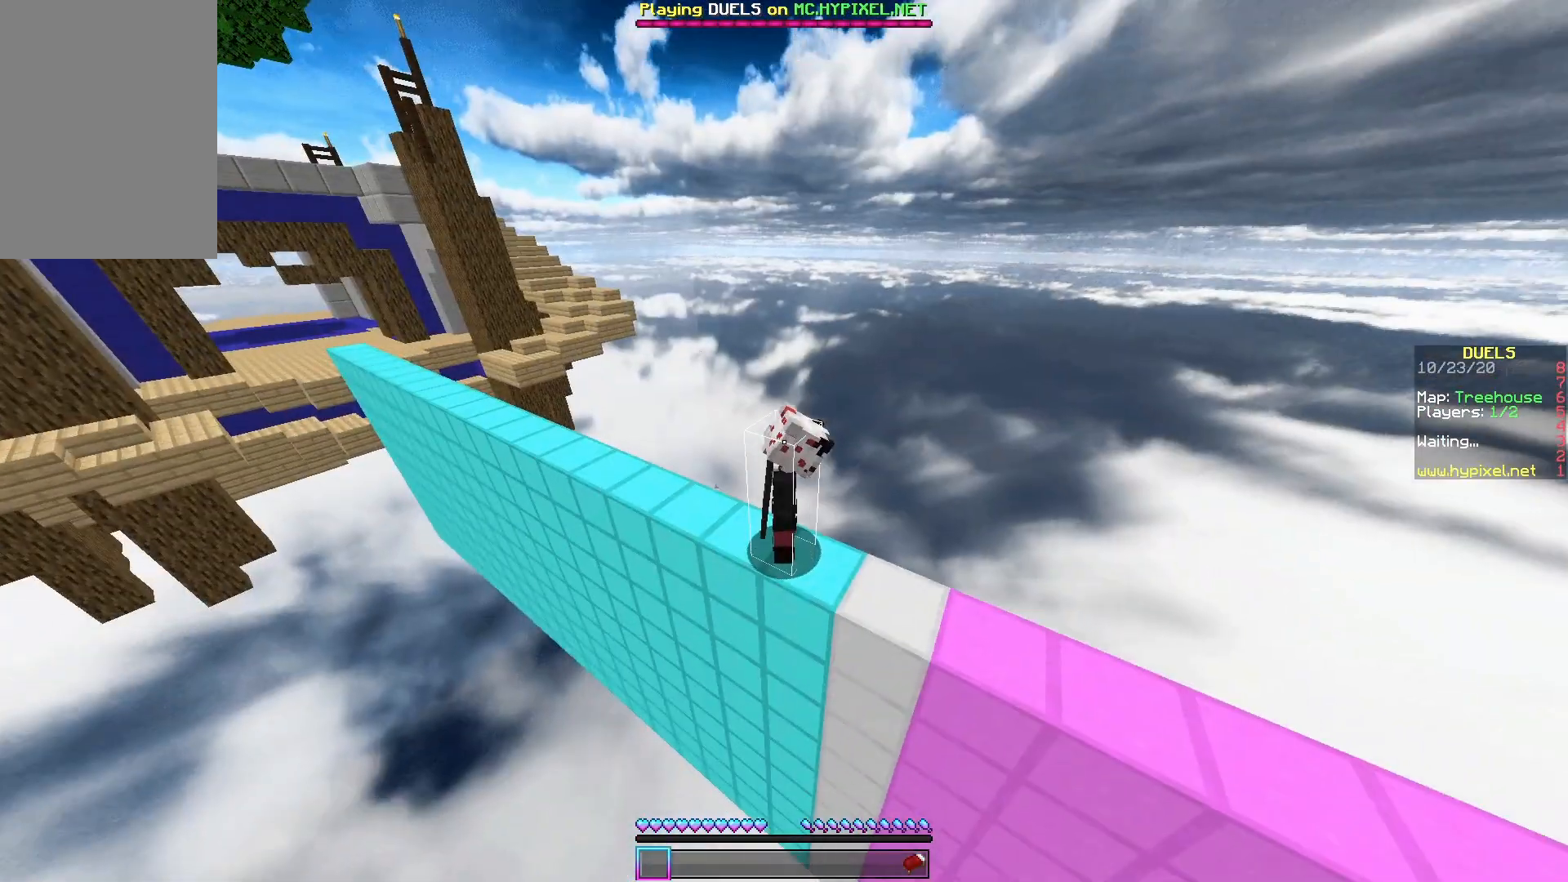
{"keys": [], "mouse": [], "events": []}
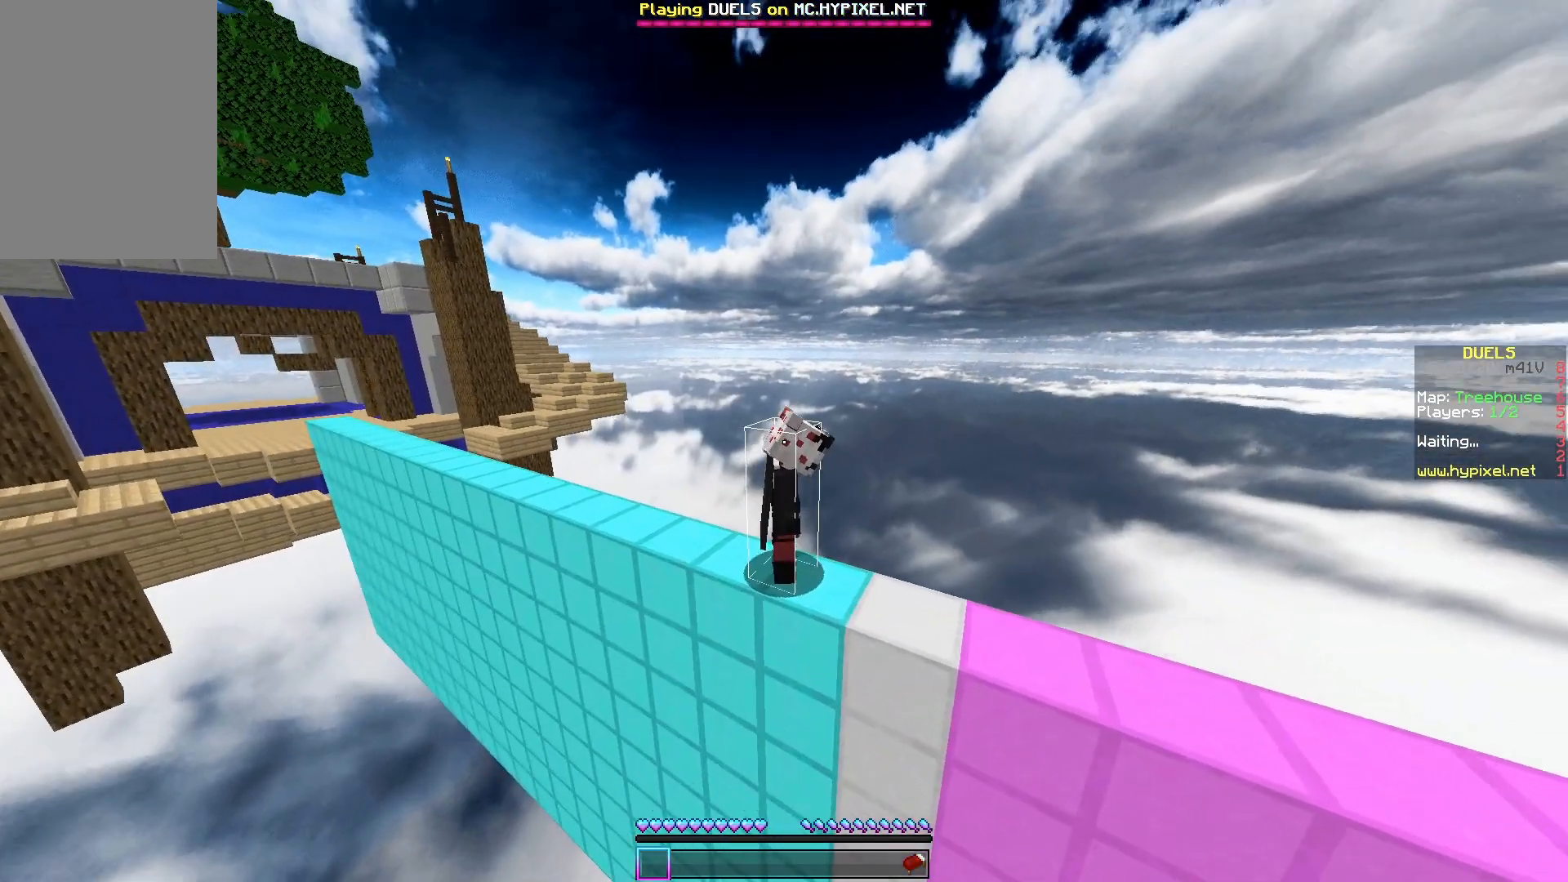
{"keys": [], "mouse": [], "events": []}
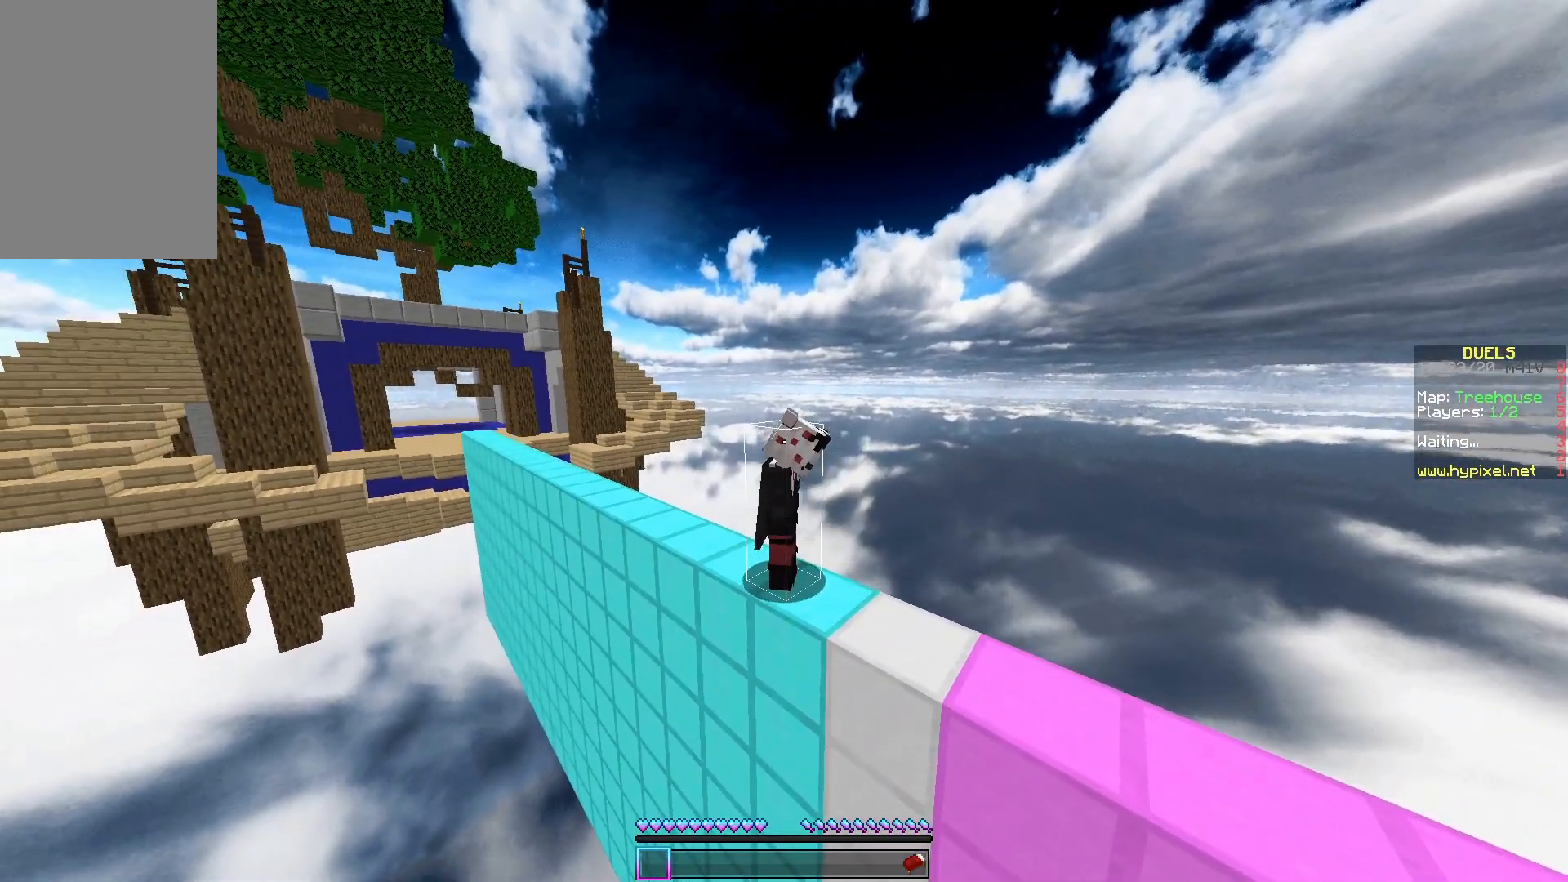
{"keys": [], "mouse": [], "events": []}
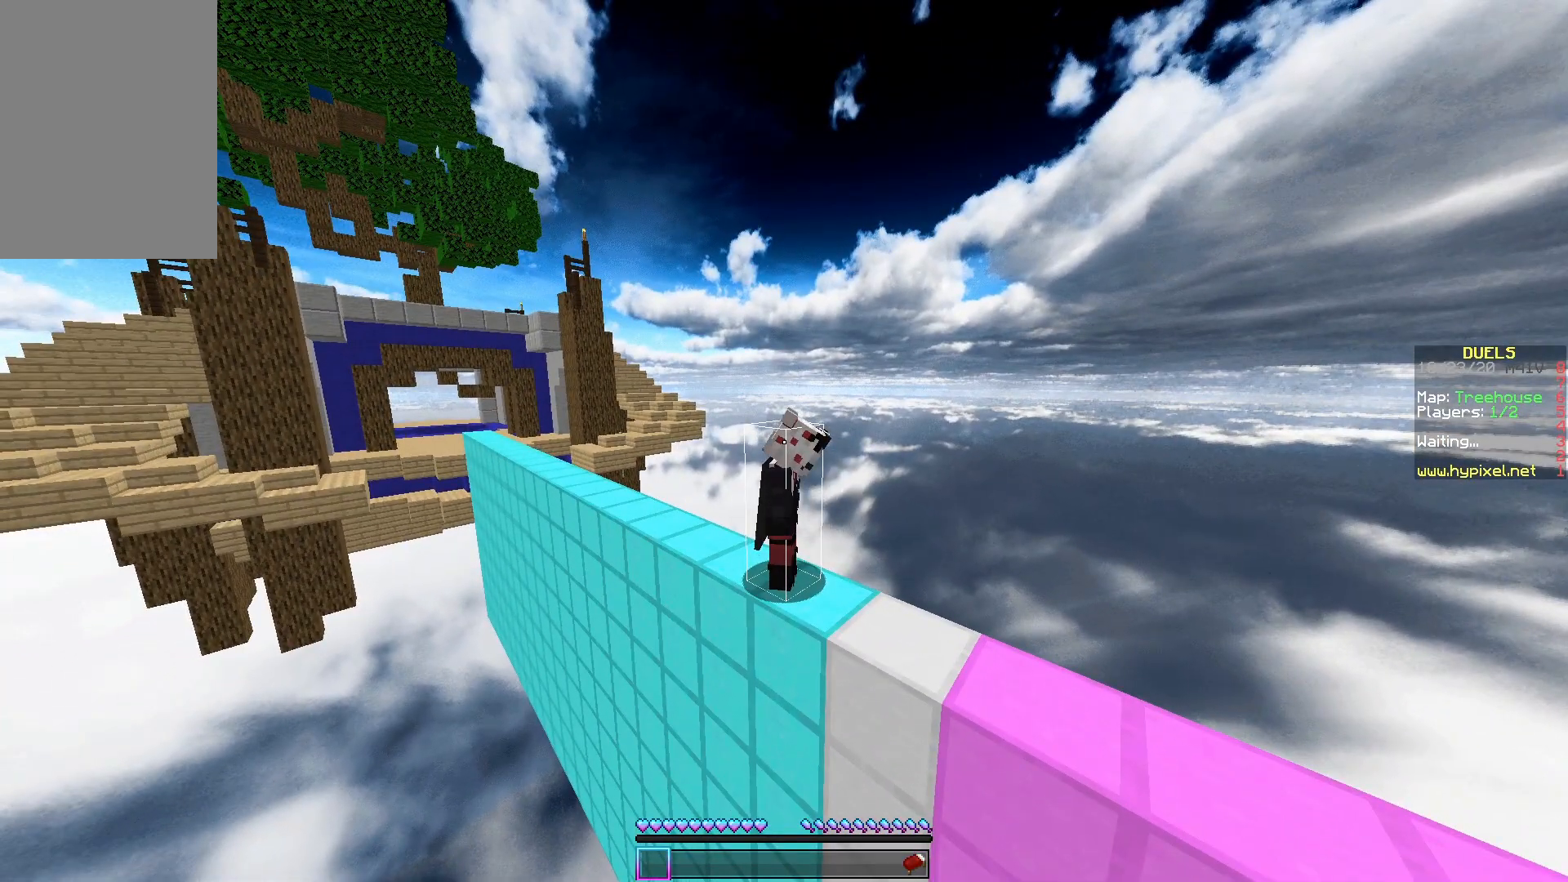
{"keys": ["w"], "mouse": [], "events": [[383, "w", "down"]]}
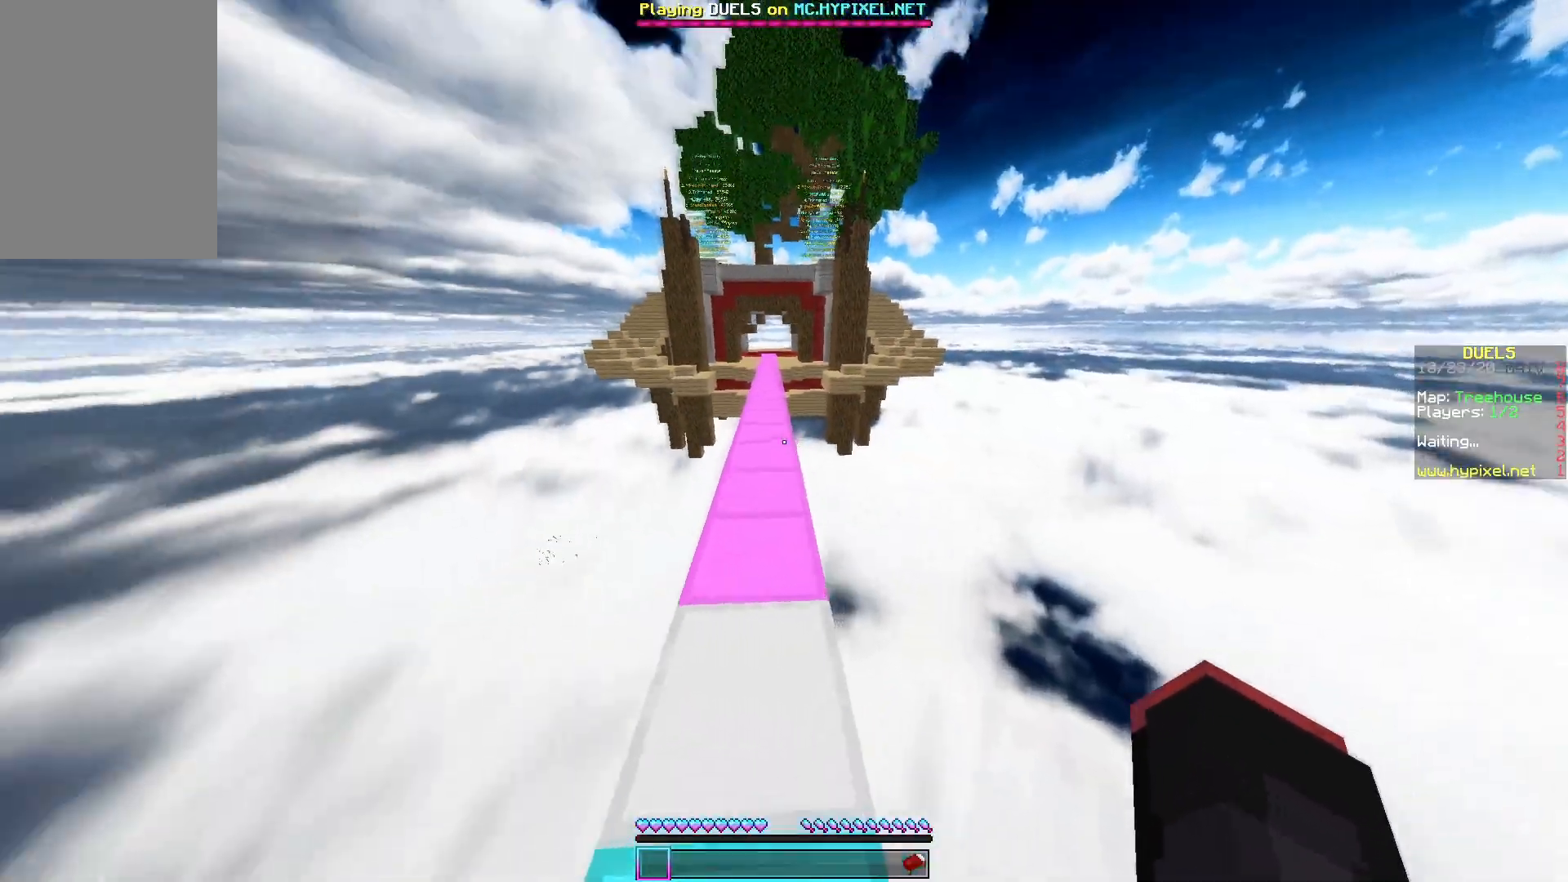
{"keys": [], "mouse": [], "events": [[83, "space", "down"], [117, "mouse_left", "down"], [300, "space", "up"], [333, "w", "up"], [350, "mouse_left", "up"]]}
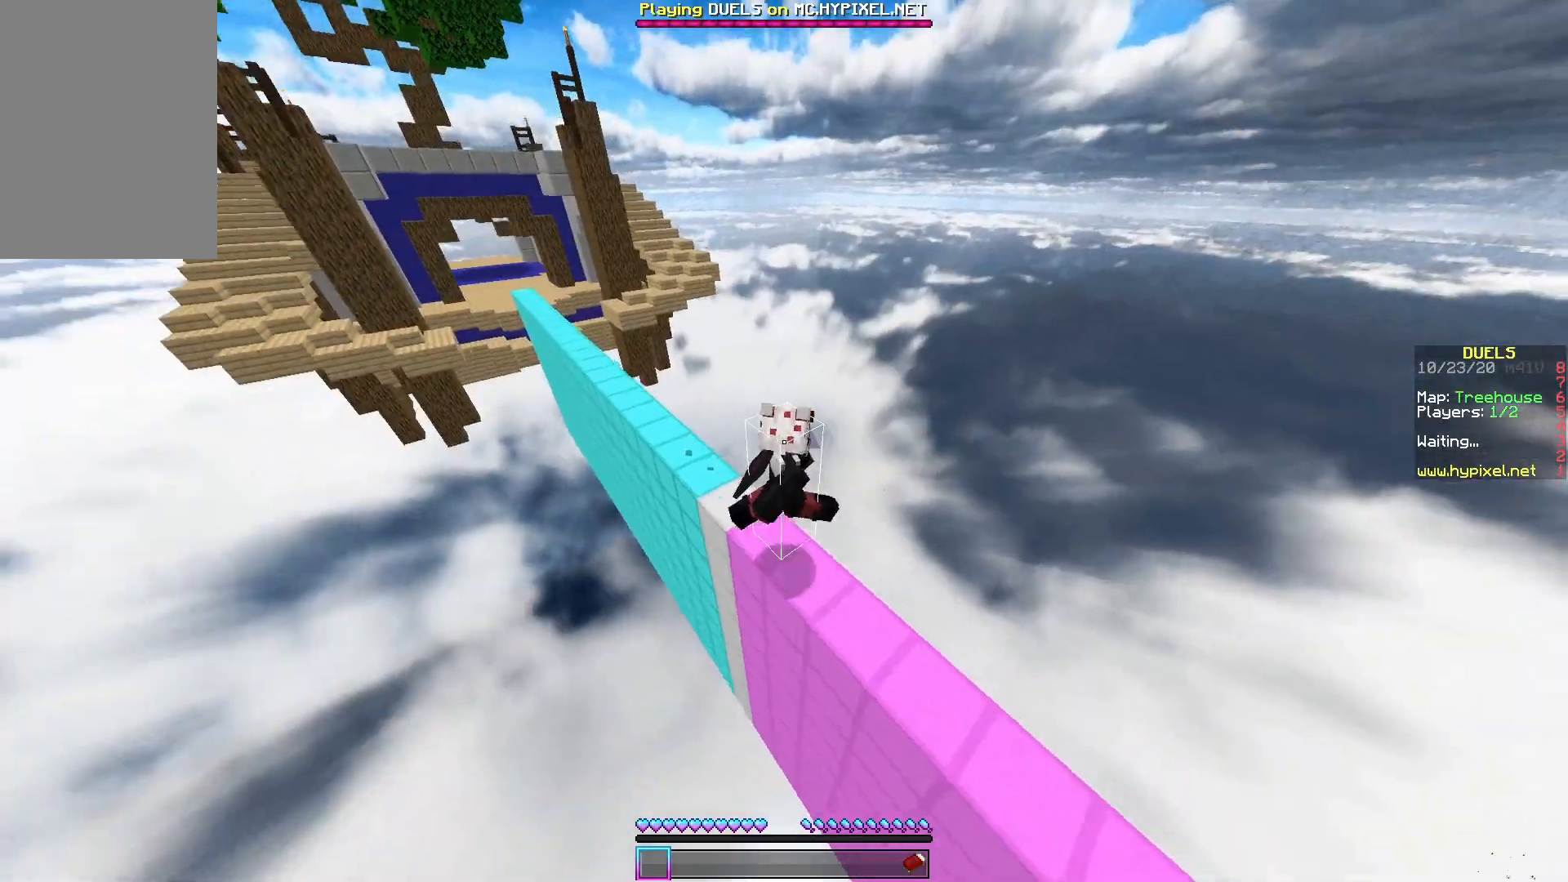
{"keys": [], "mouse": [], "events": [[133, "a", "down"], [183, "w", "down"], [450, "w", "up"], [483, "a", "up"]]}
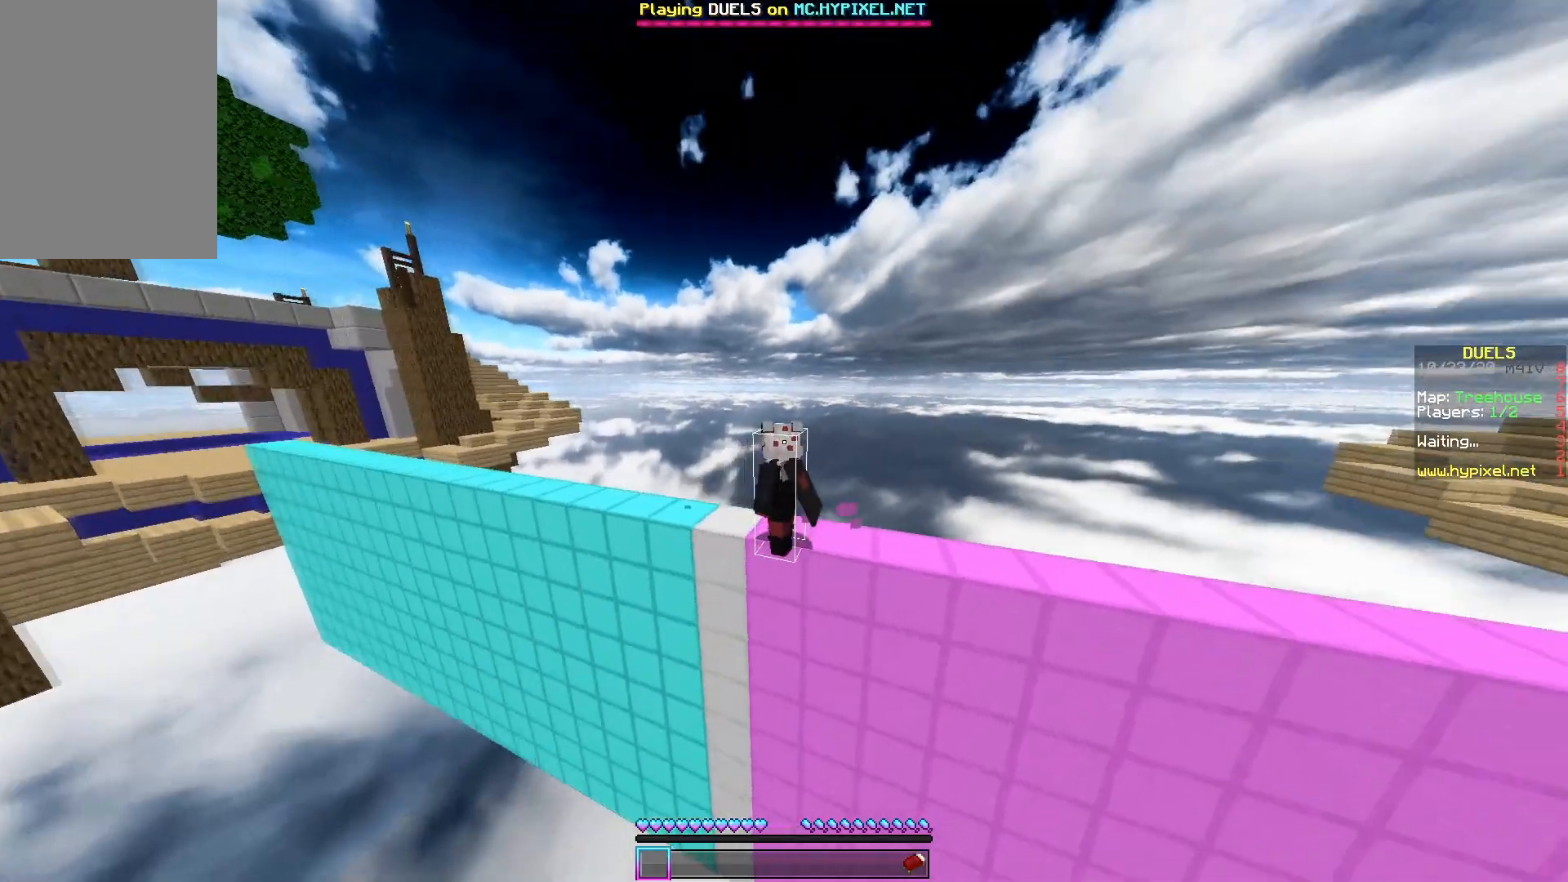
{"keys": [], "mouse": [], "events": []}
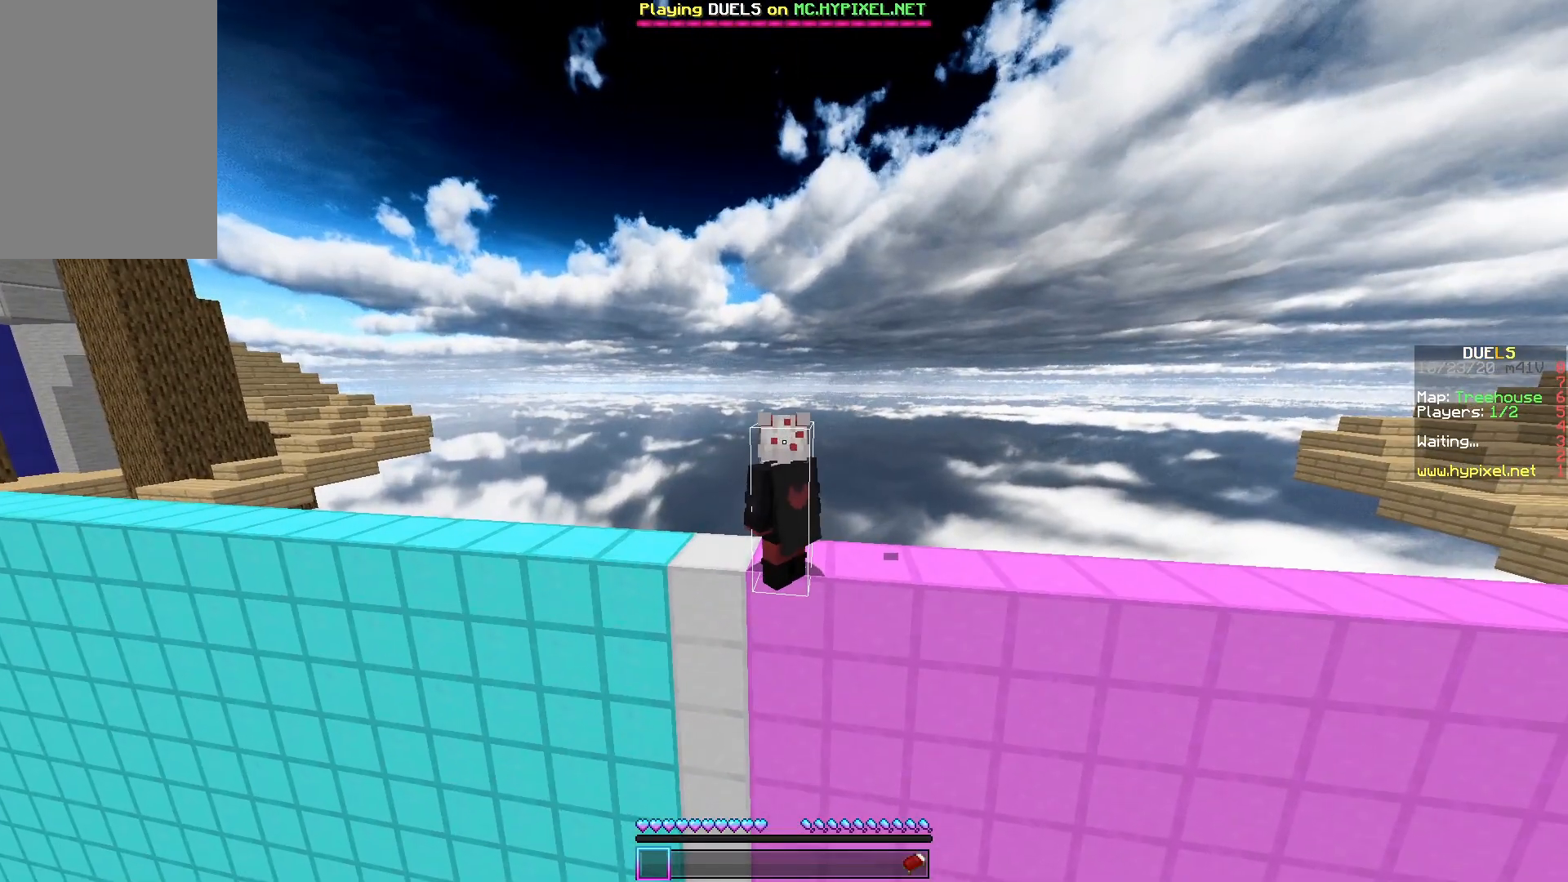
{"keys": [], "mouse": [], "events": []}
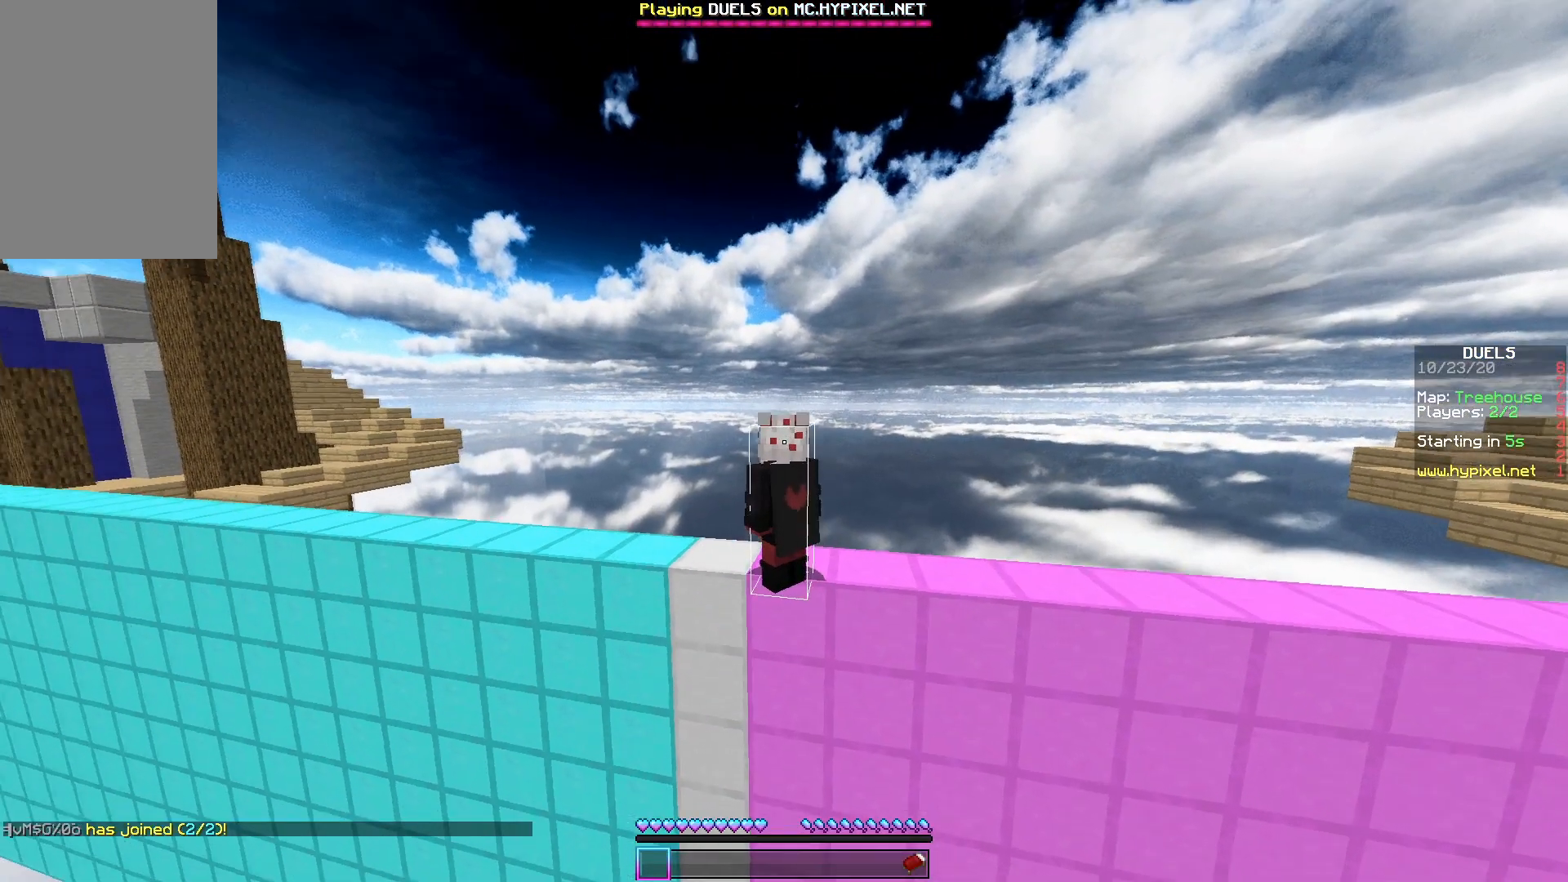
{"keys": [], "mouse": [], "events": []}
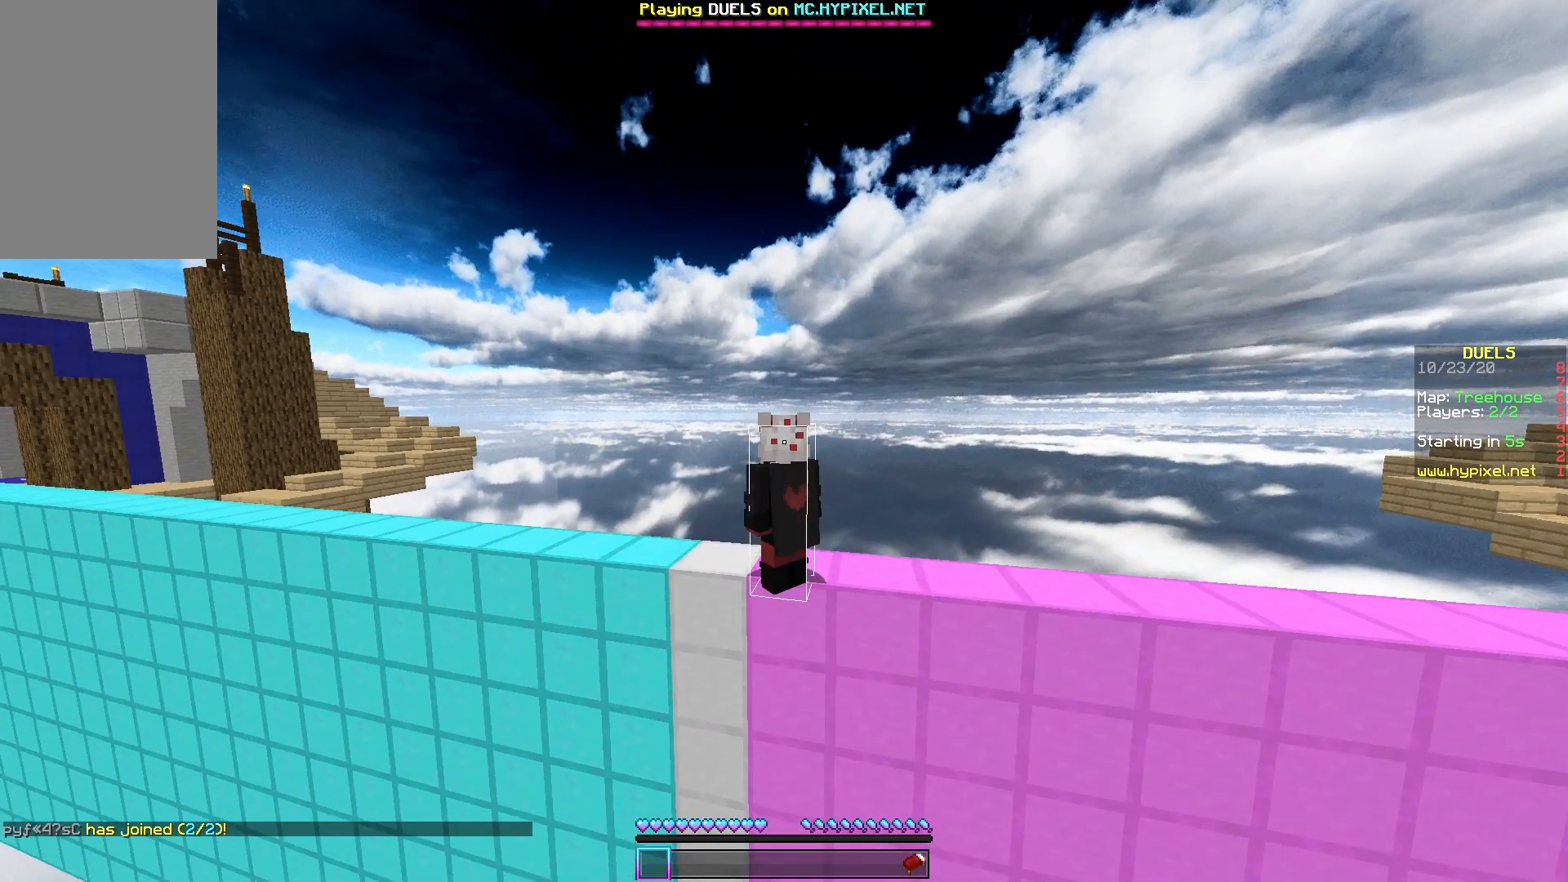
{"keys": [], "mouse": [], "events": []}